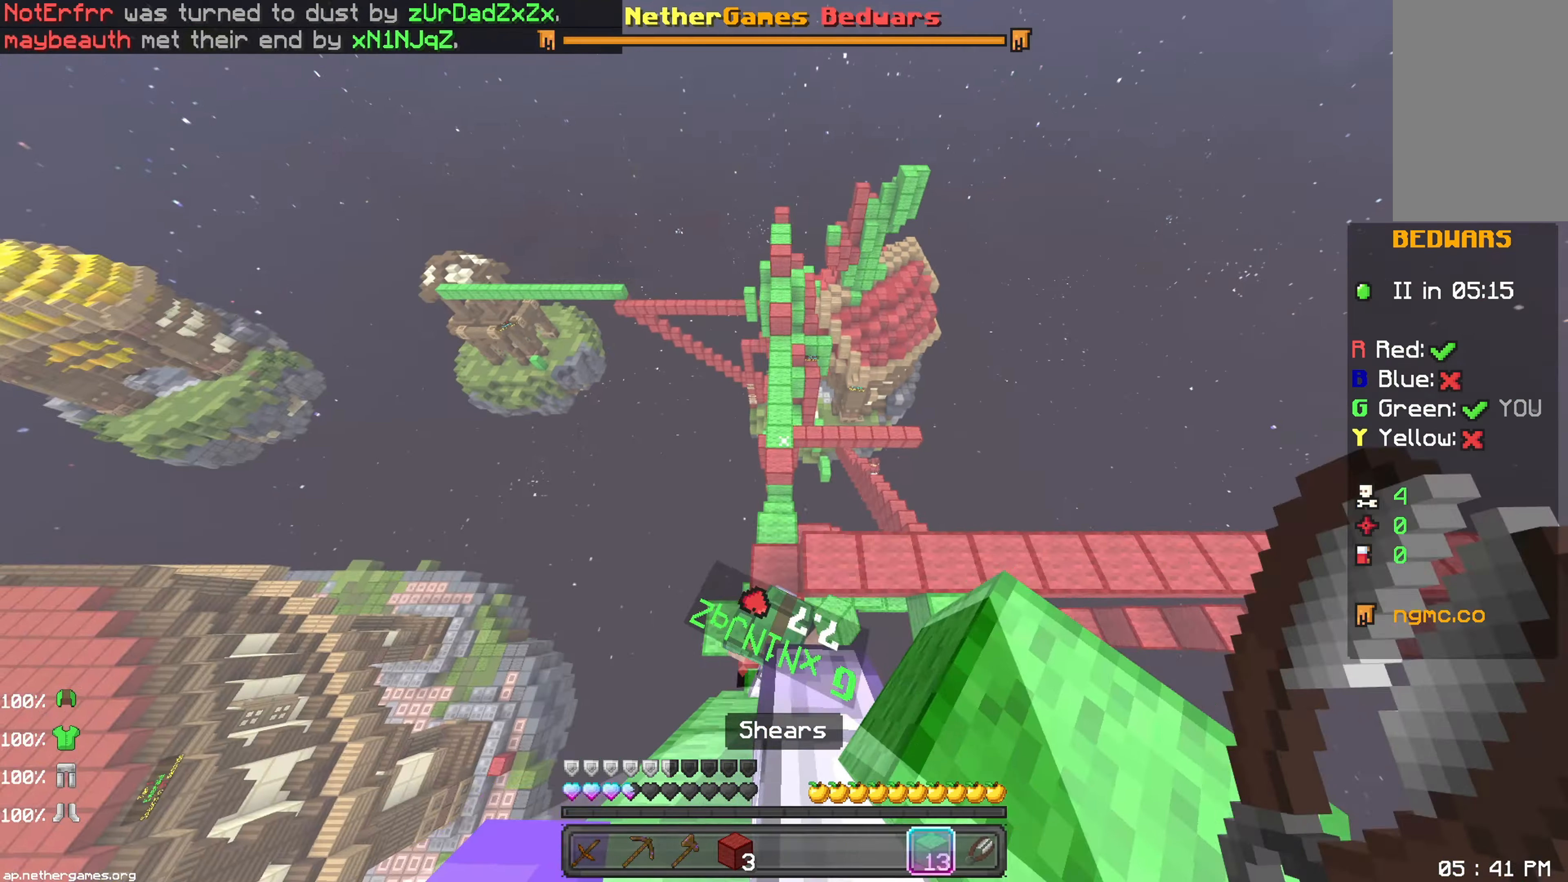
Gameplay with keyboard and mouse; each line is a JSON object with the keys and mouse buttons held at the frame after it. "events" lists presses ("down") and releases ("up") of "down", "left", "right", "space", "up", "mouse_left" and "mouse_right" between this image and that frame as [ms after this image, input, new state], when the widget could be followed in between. "mouse_left", "mouse_right" = the "left", "right" buttons of the "mouse" list. No other keys are recorded. Fast repeated clicks can show as one long hold. Mouse movement is not recorded.
{"keys": ["left"], "mouse": [], "events": [[67, "right", "down"], [217, "up", "up"], [317, "right", "up"], [350, "left", "down"]]}
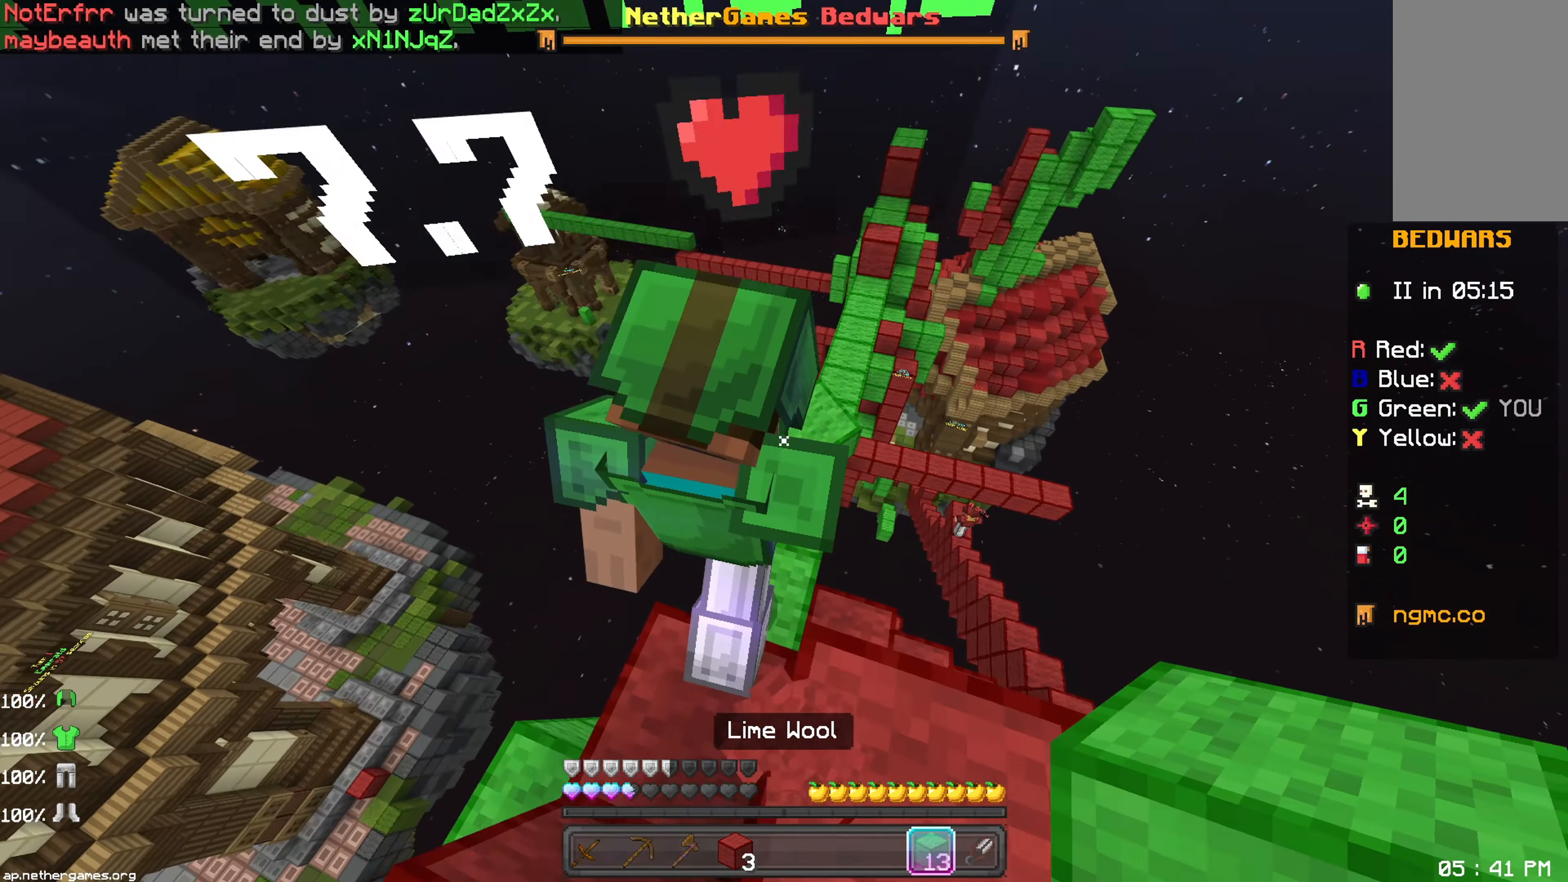
{"keys": ["up"], "mouse": [], "events": [[17, "left", "up"], [167, "space", "down"], [167, "up", "down"], [367, "space", "up"]]}
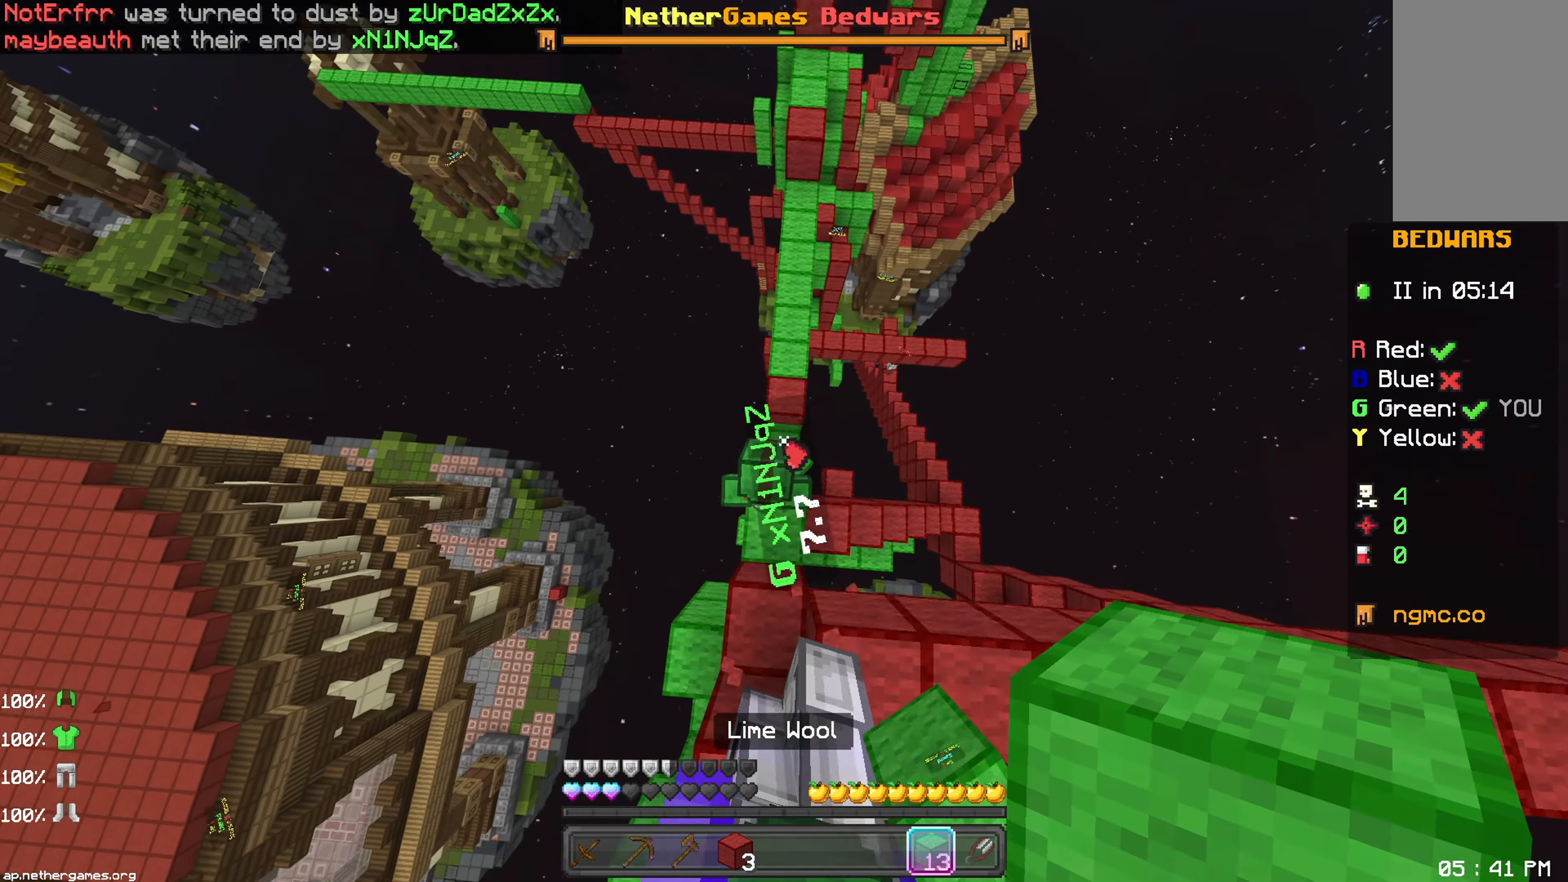
{"keys": ["up"], "mouse": [], "events": []}
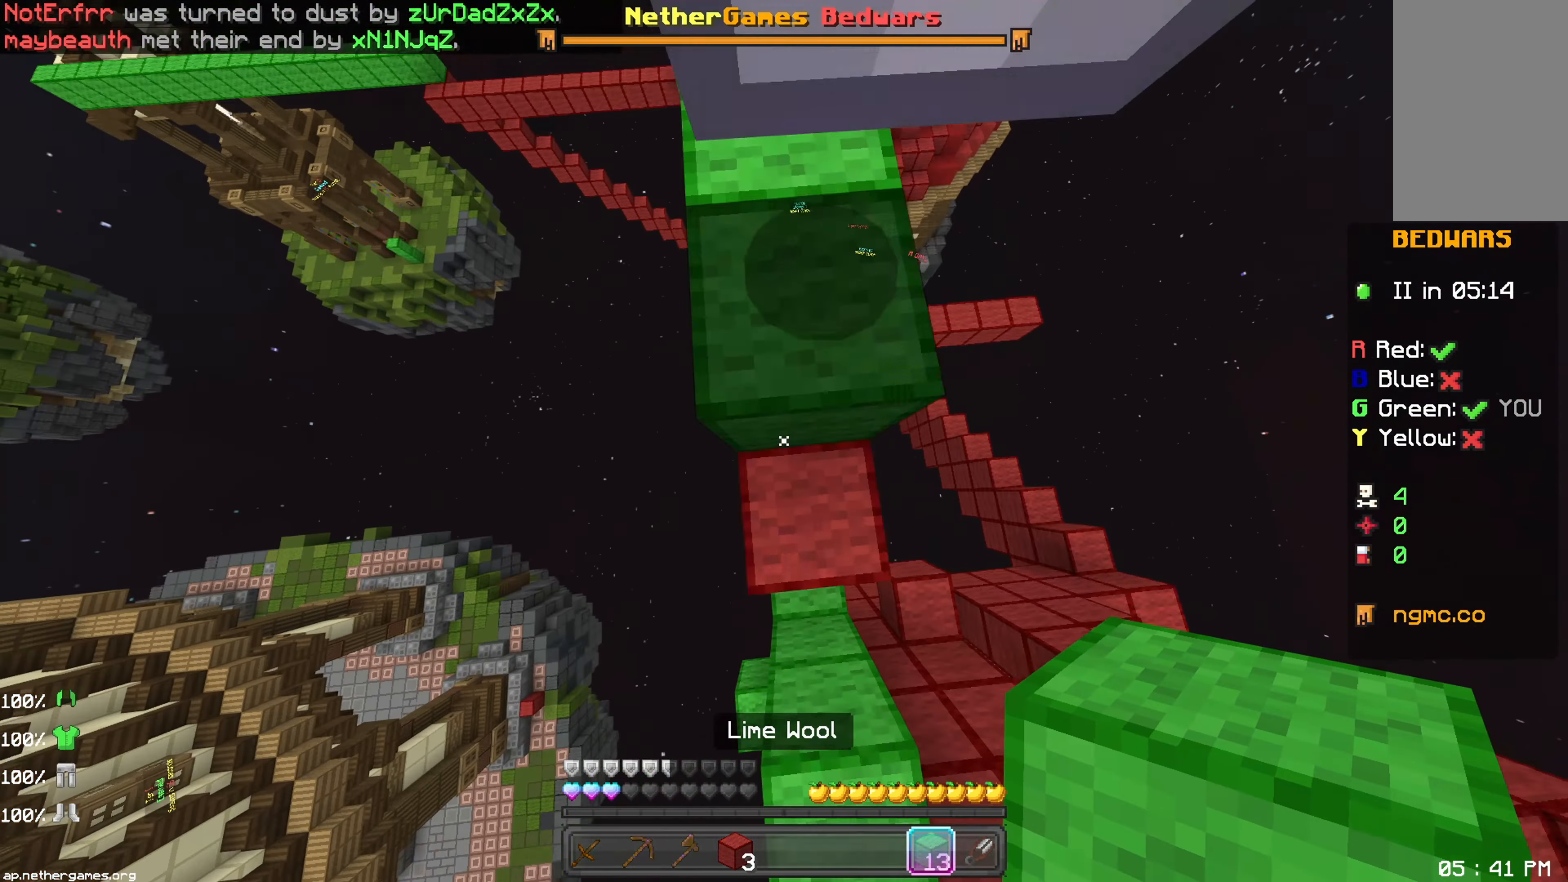
{"keys": ["space", "up"], "mouse": [], "events": [[50, "mouse_right", "down"], [117, "mouse_right", "up"], [150, "up", "up"], [250, "down", "down"], [367, "mouse_left", "down"], [400, "down", "up"], [433, "mouse_left", "up"], [500, "space", "down"], [500, "up", "down"]]}
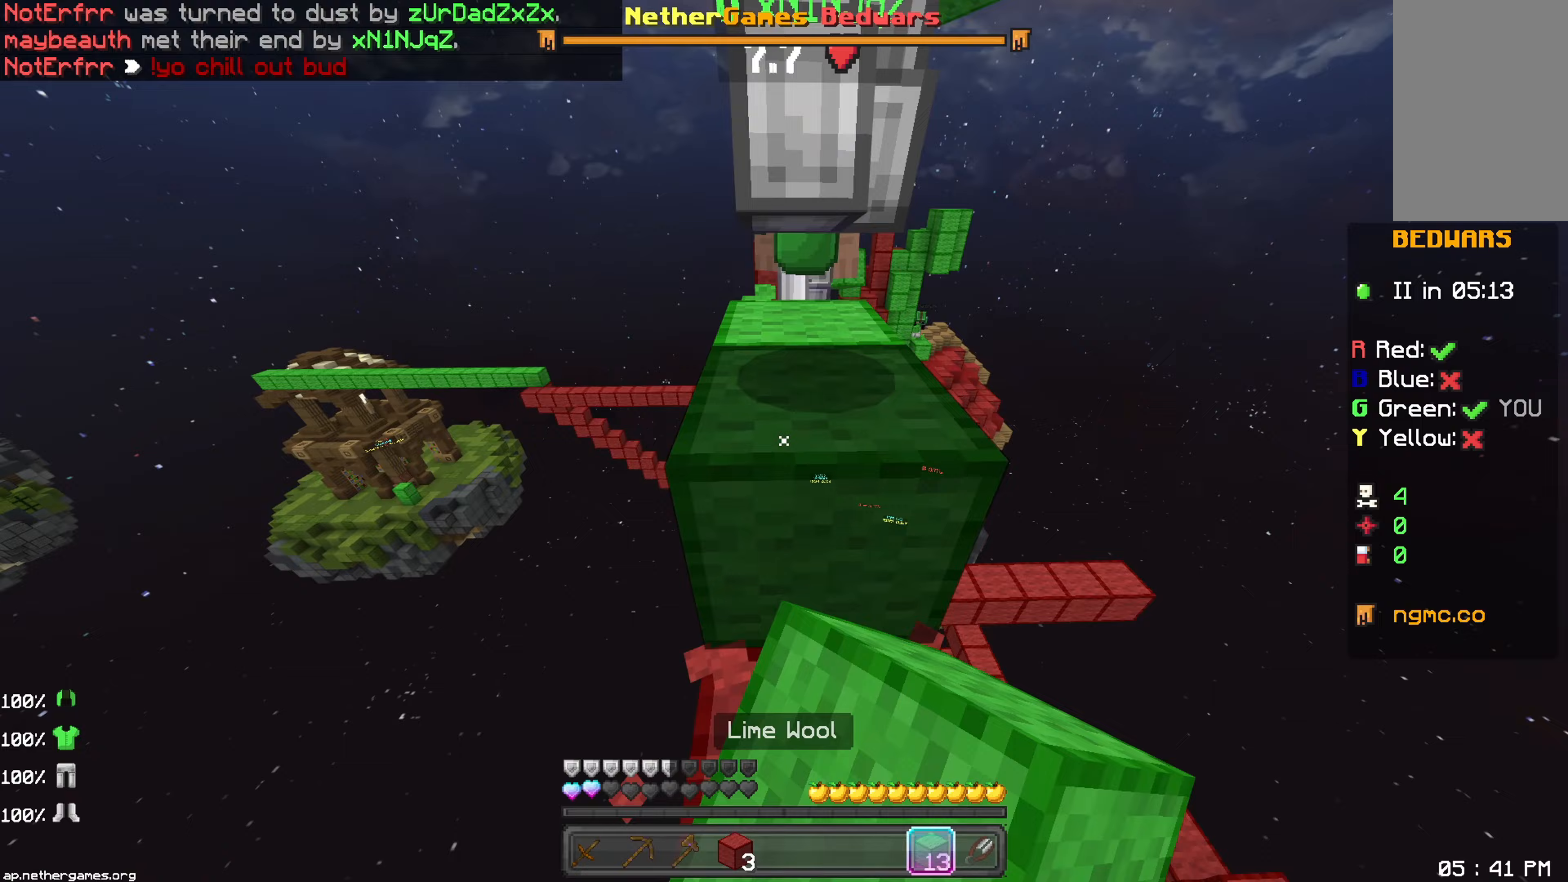
{"keys": ["up"], "mouse": [], "events": [[150, "space", "up"]]}
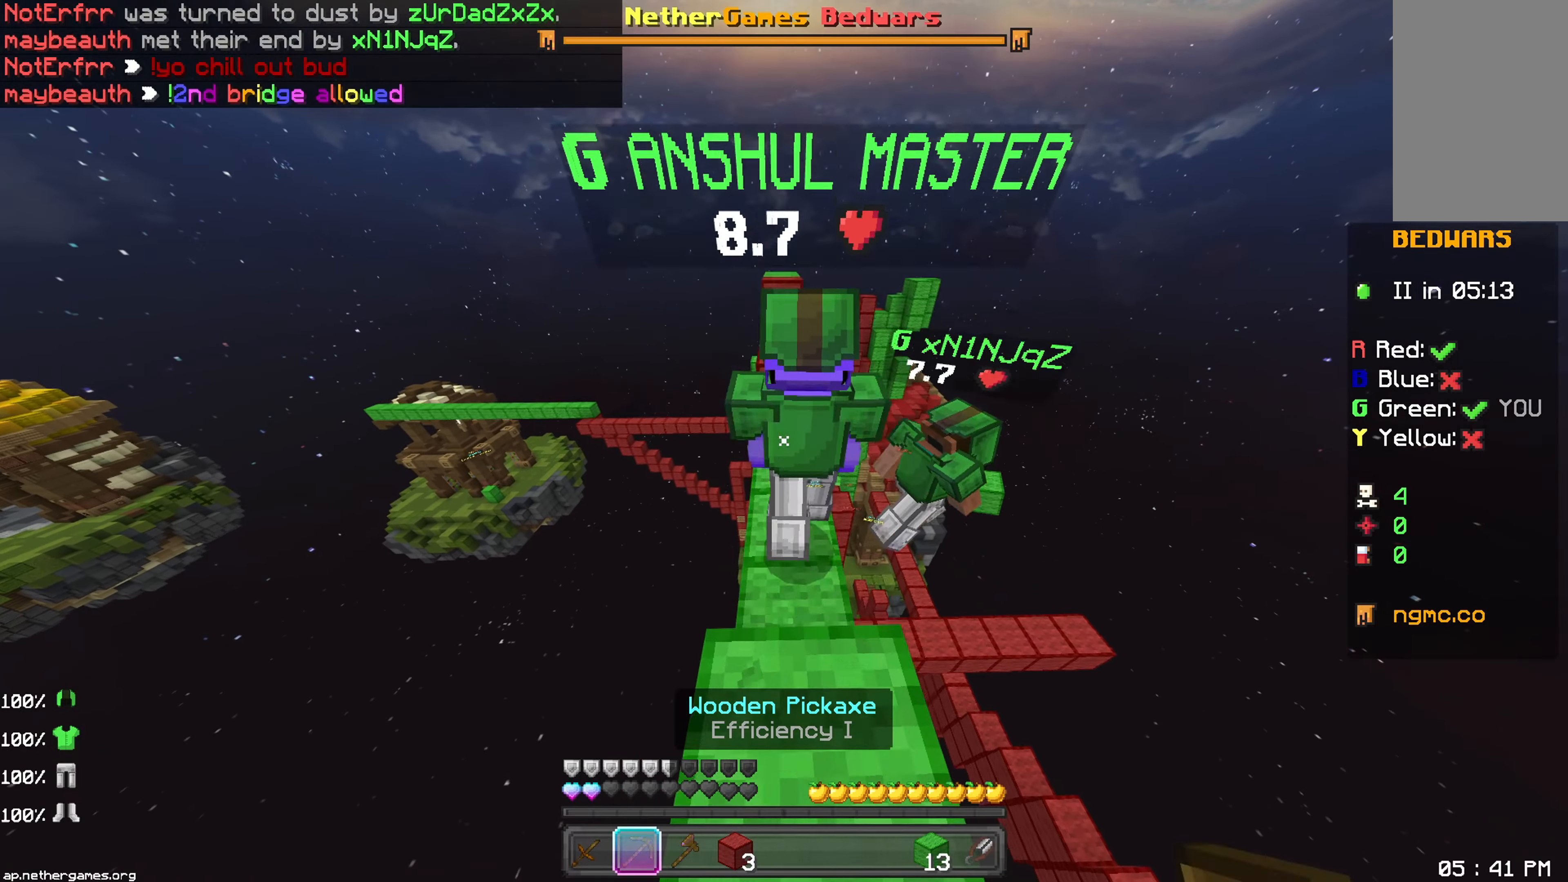
{"keys": ["up"], "mouse": [], "events": [[167, "up", "up"], [383, "mouse_left", "down"], [433, "mouse_left", "up"], [500, "up", "down"]]}
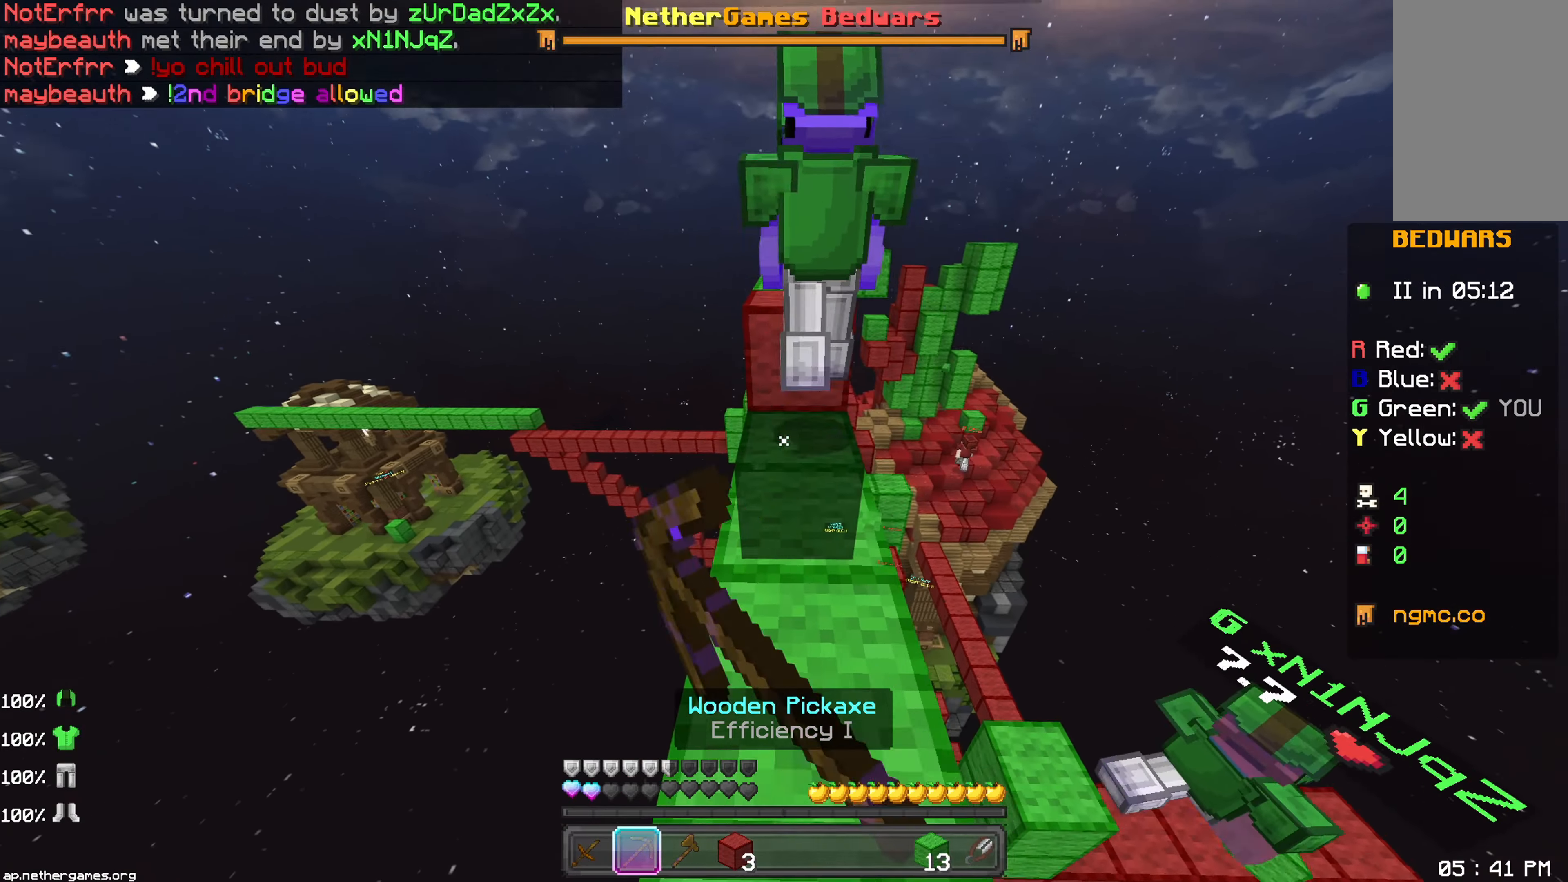
{"keys": [], "mouse": [], "events": [[250, "mouse_left", "down"], [300, "mouse_left", "up"], [350, "space", "down"], [450, "space", "up"], [450, "up", "up"]]}
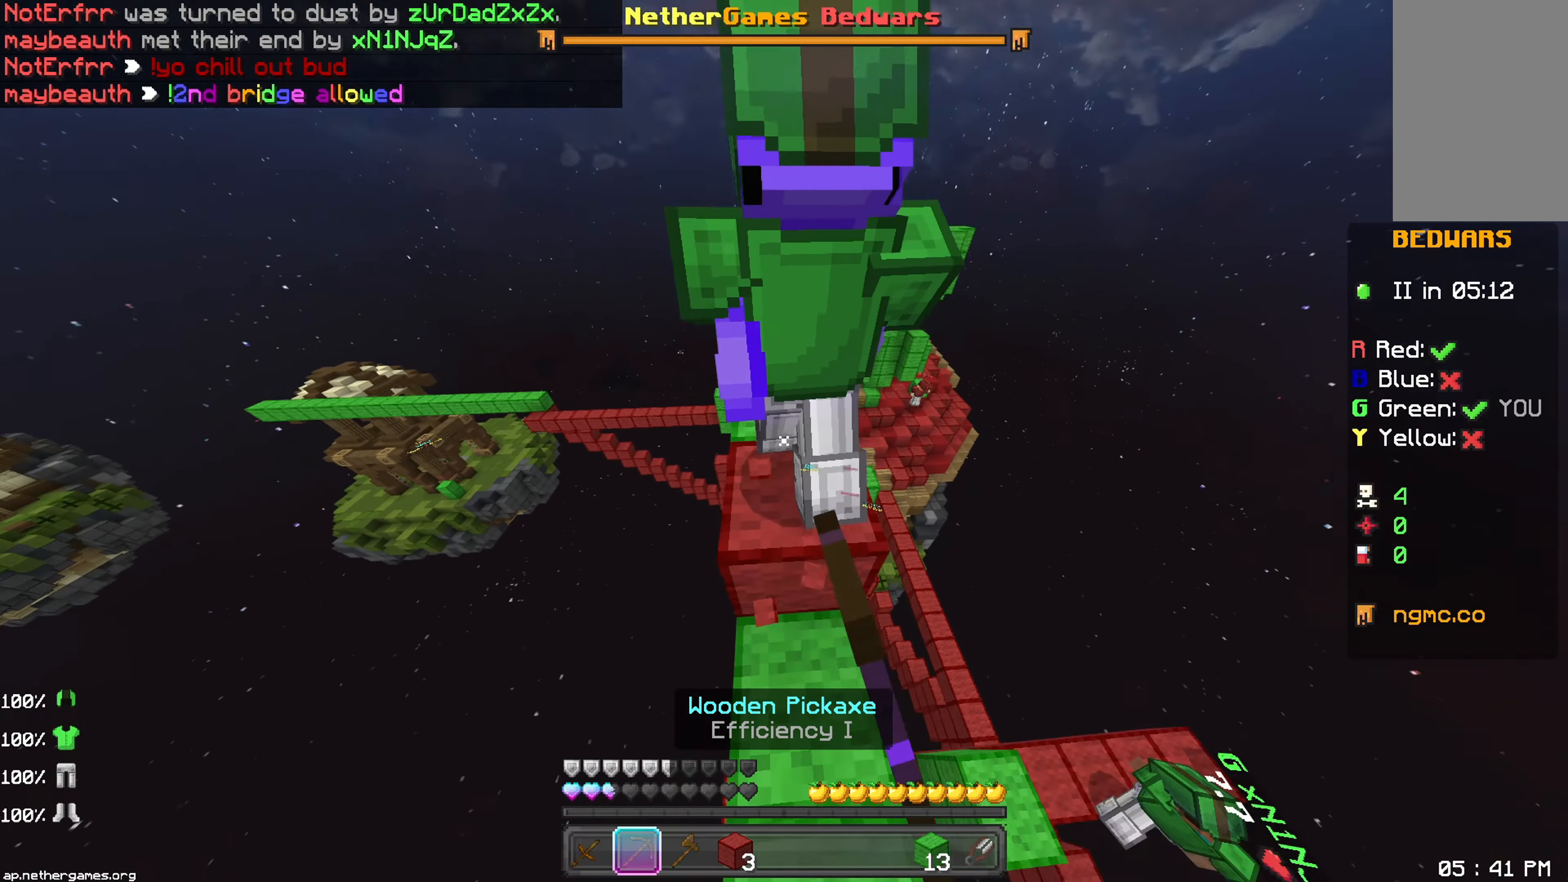
{"keys": ["right"], "mouse": [], "events": [[250, "right", "down"], [317, "mouse_left", "down"], [383, "mouse_left", "up"]]}
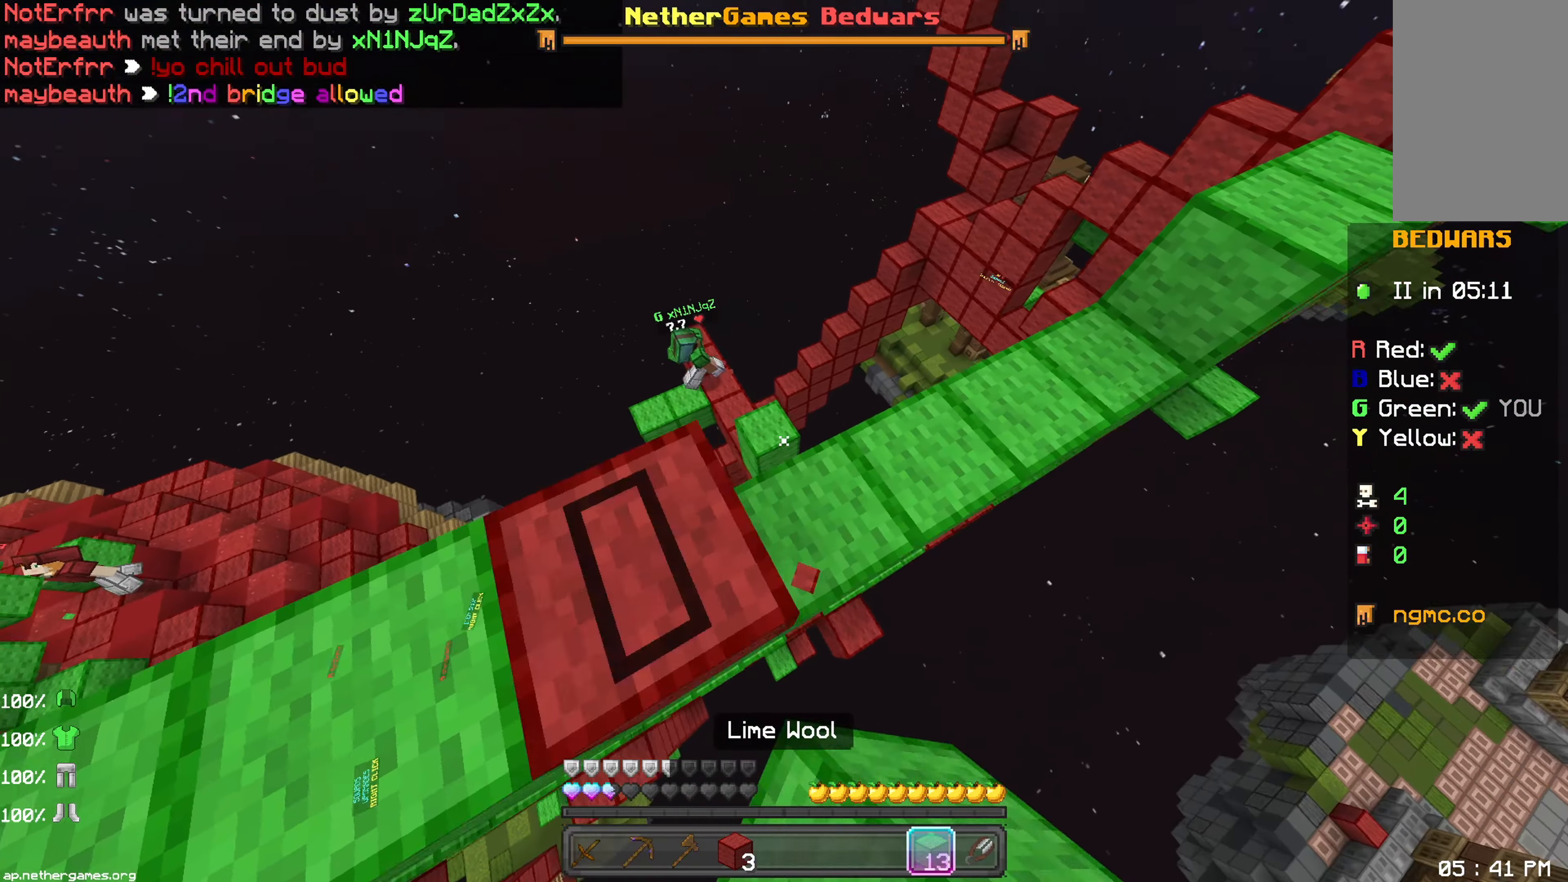
{"keys": [], "mouse": [], "events": [[100, "right", "up"], [100, "up", "down"], [317, "right", "down"], [367, "right", "up"], [450, "up", "up"]]}
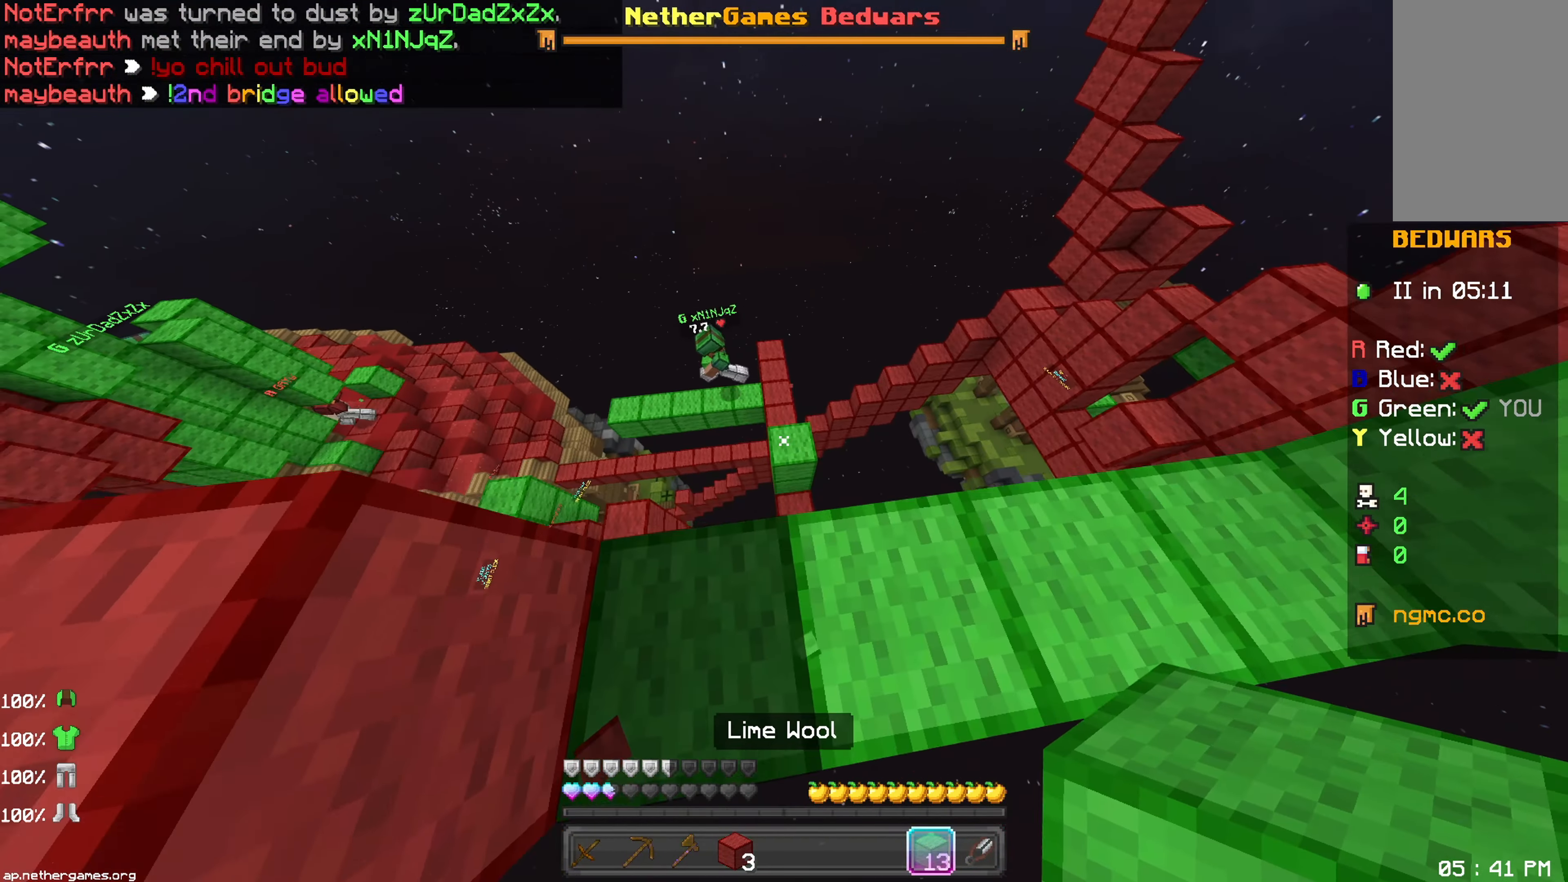
{"keys": ["up"], "mouse": [], "events": [[50, "right", "down"], [167, "right", "up"], [167, "up", "down"]]}
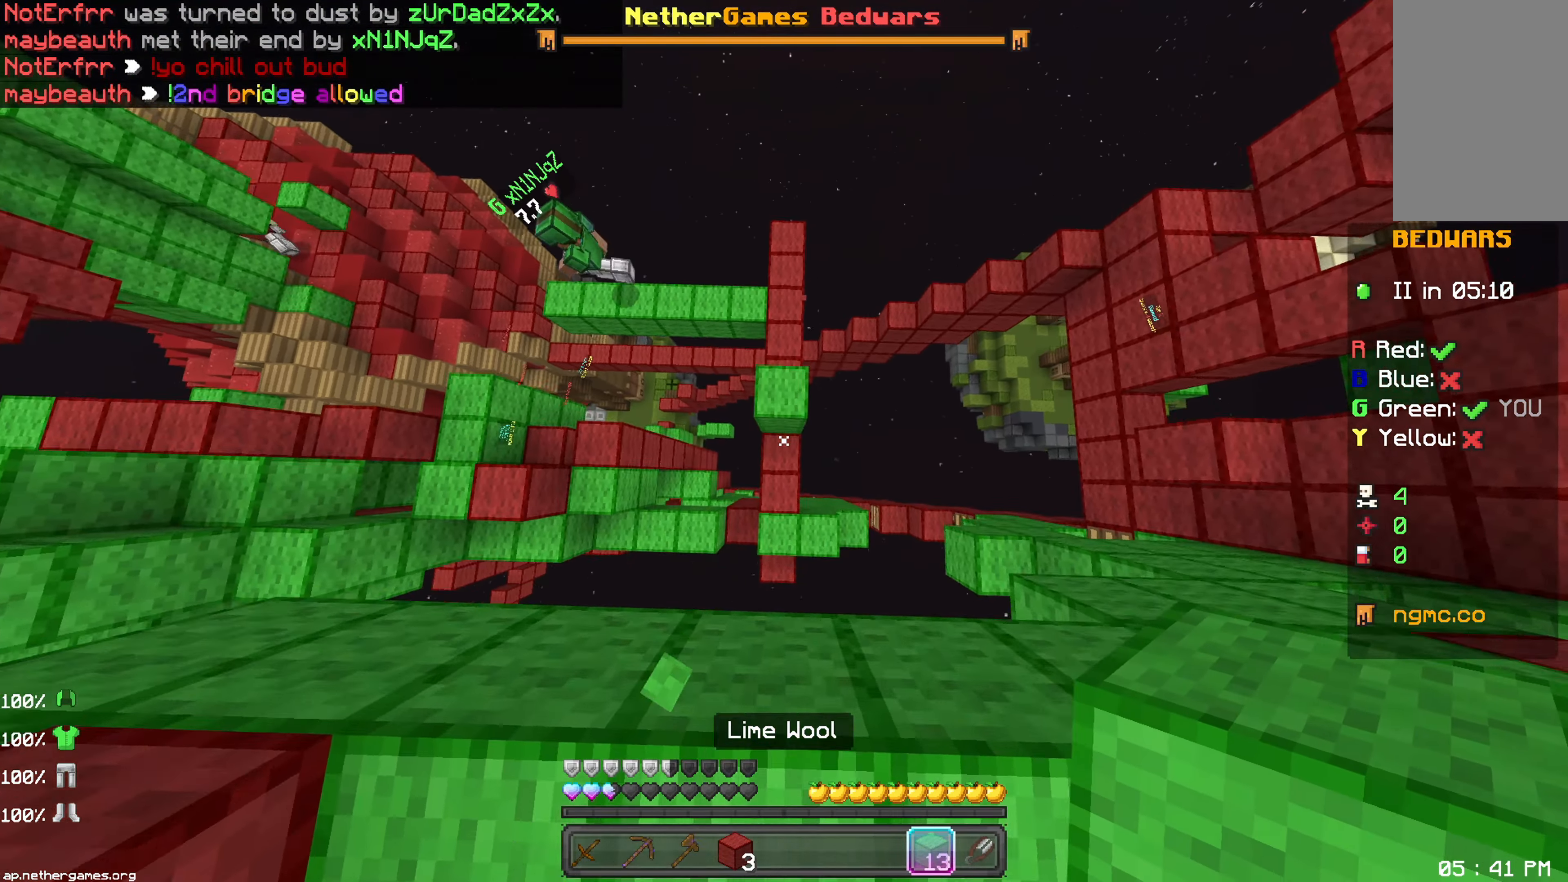
{"keys": ["up"], "mouse": ["left"], "events": [[500, "mouse_left", "down"]]}
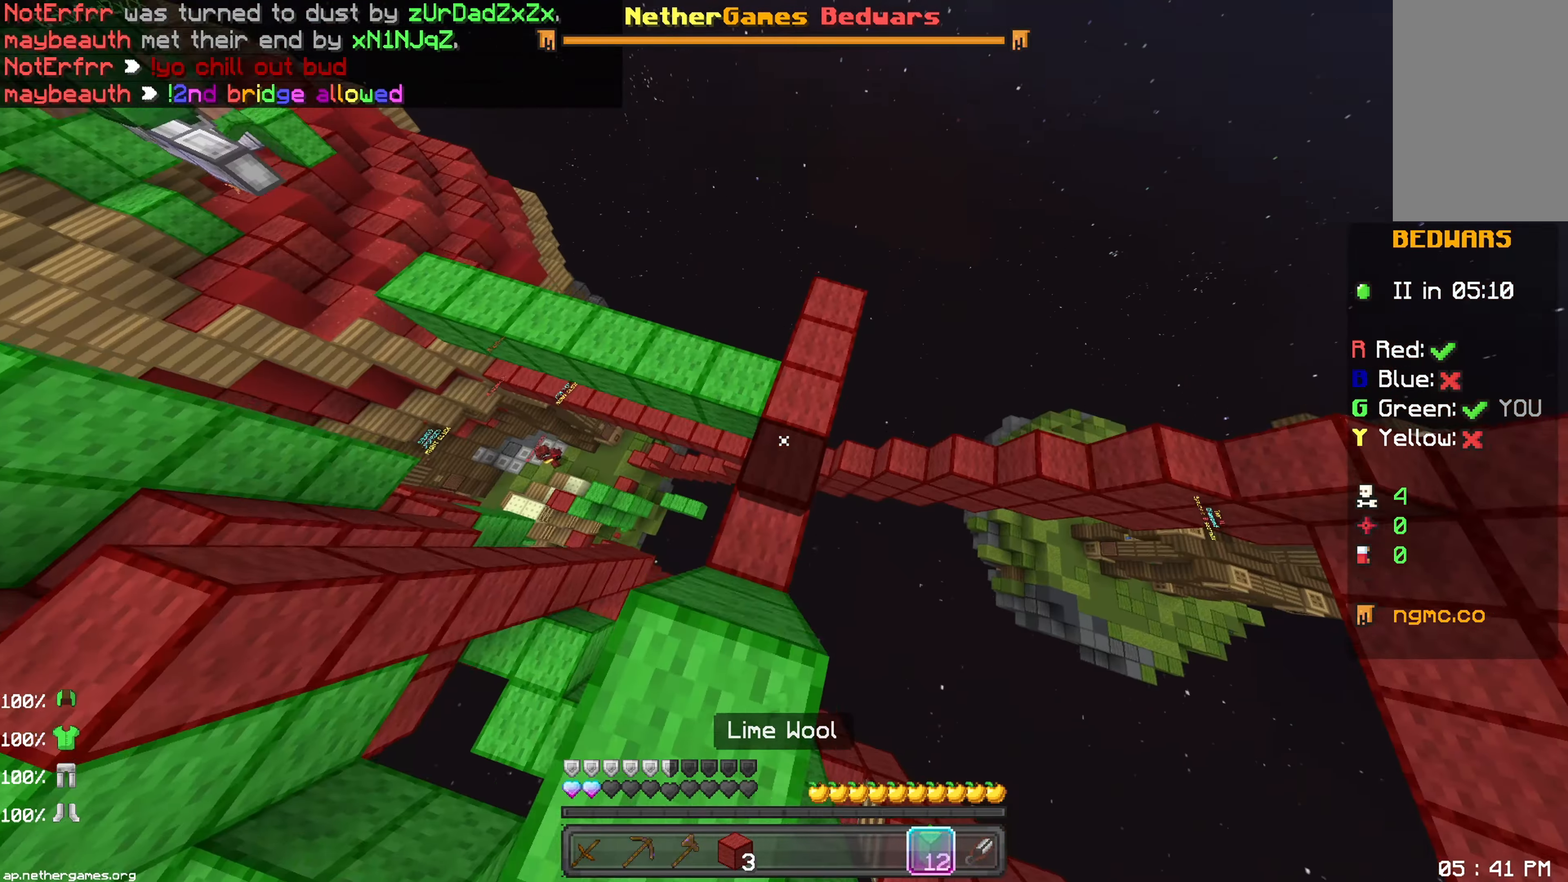
{"keys": ["up"], "mouse": ["left"], "events": [[67, "mouse_left", "up"], [133, "mouse_left", "down"], [200, "mouse_left", "up"], [233, "mouse_left", "down"], [333, "mouse_left", "up"], [450, "mouse_left", "down"]]}
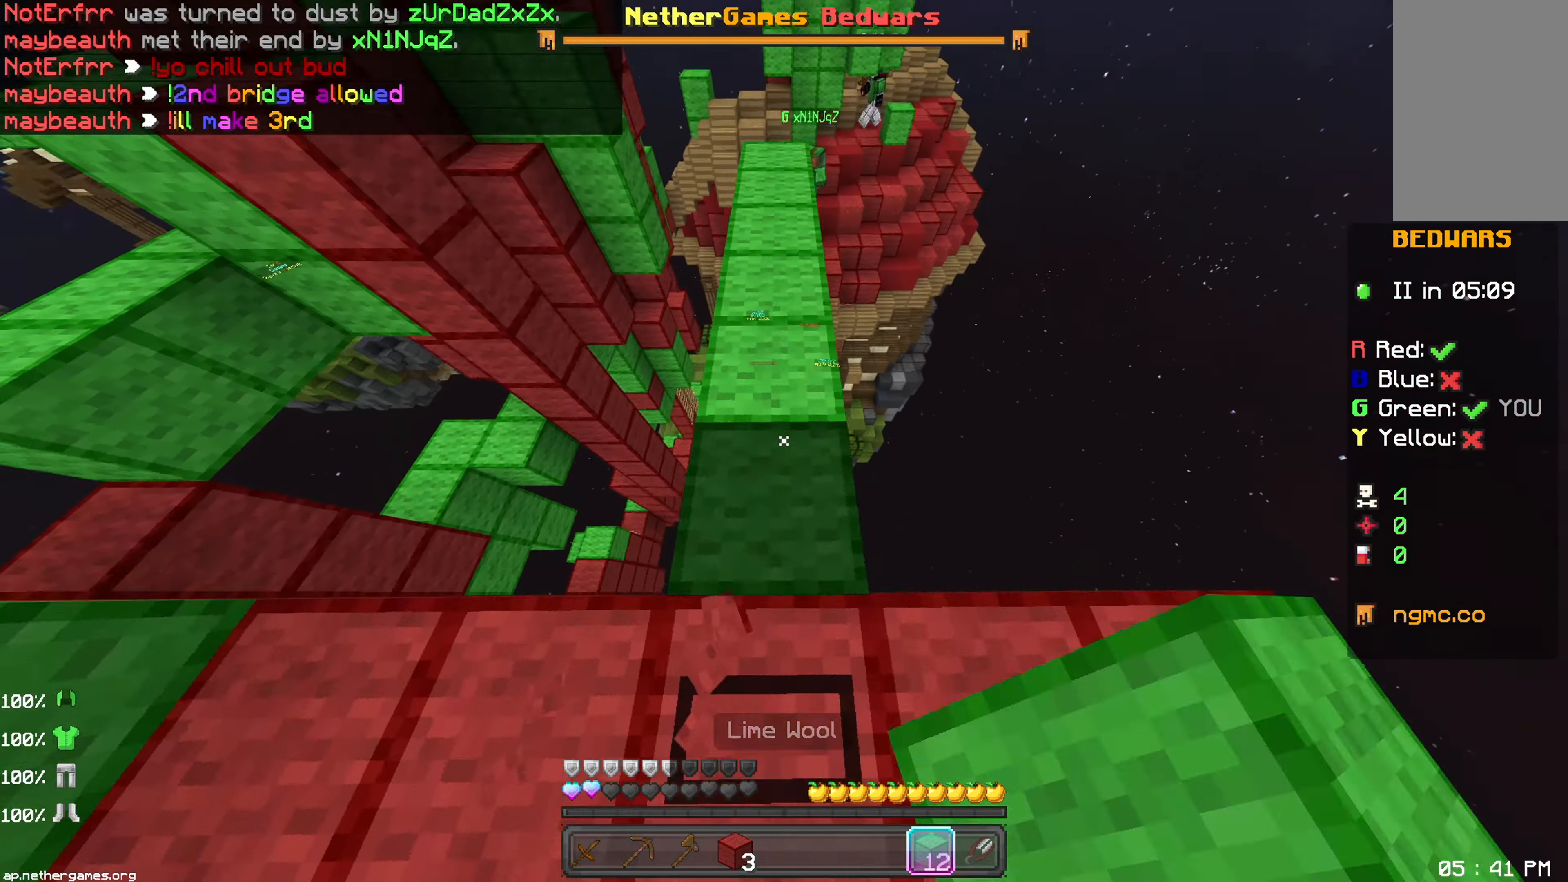
{"keys": ["up"], "mouse": [], "events": [[100, "mouse_left", "up"], [217, "space", "down"], [267, "left", "down"], [300, "left", "up"], [300, "space", "up"]]}
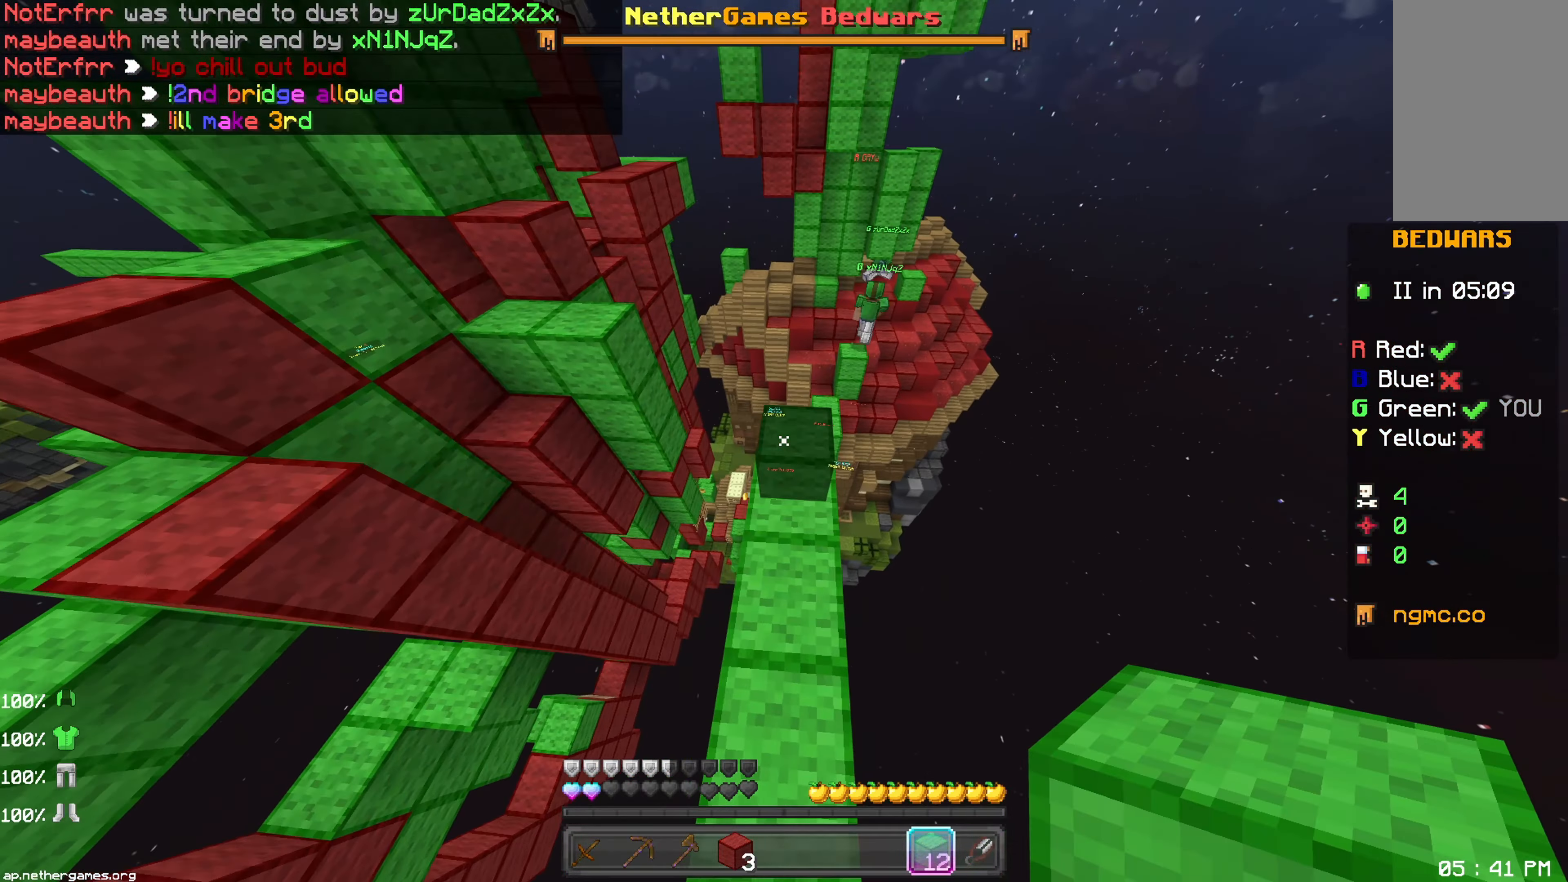
{"keys": [], "mouse": [], "events": [[17, "mouse_left", "down"], [67, "mouse_left", "up"], [133, "mouse_left", "down"], [200, "mouse_left", "up"], [217, "right", "down"], [317, "right", "up"], [500, "up", "up"]]}
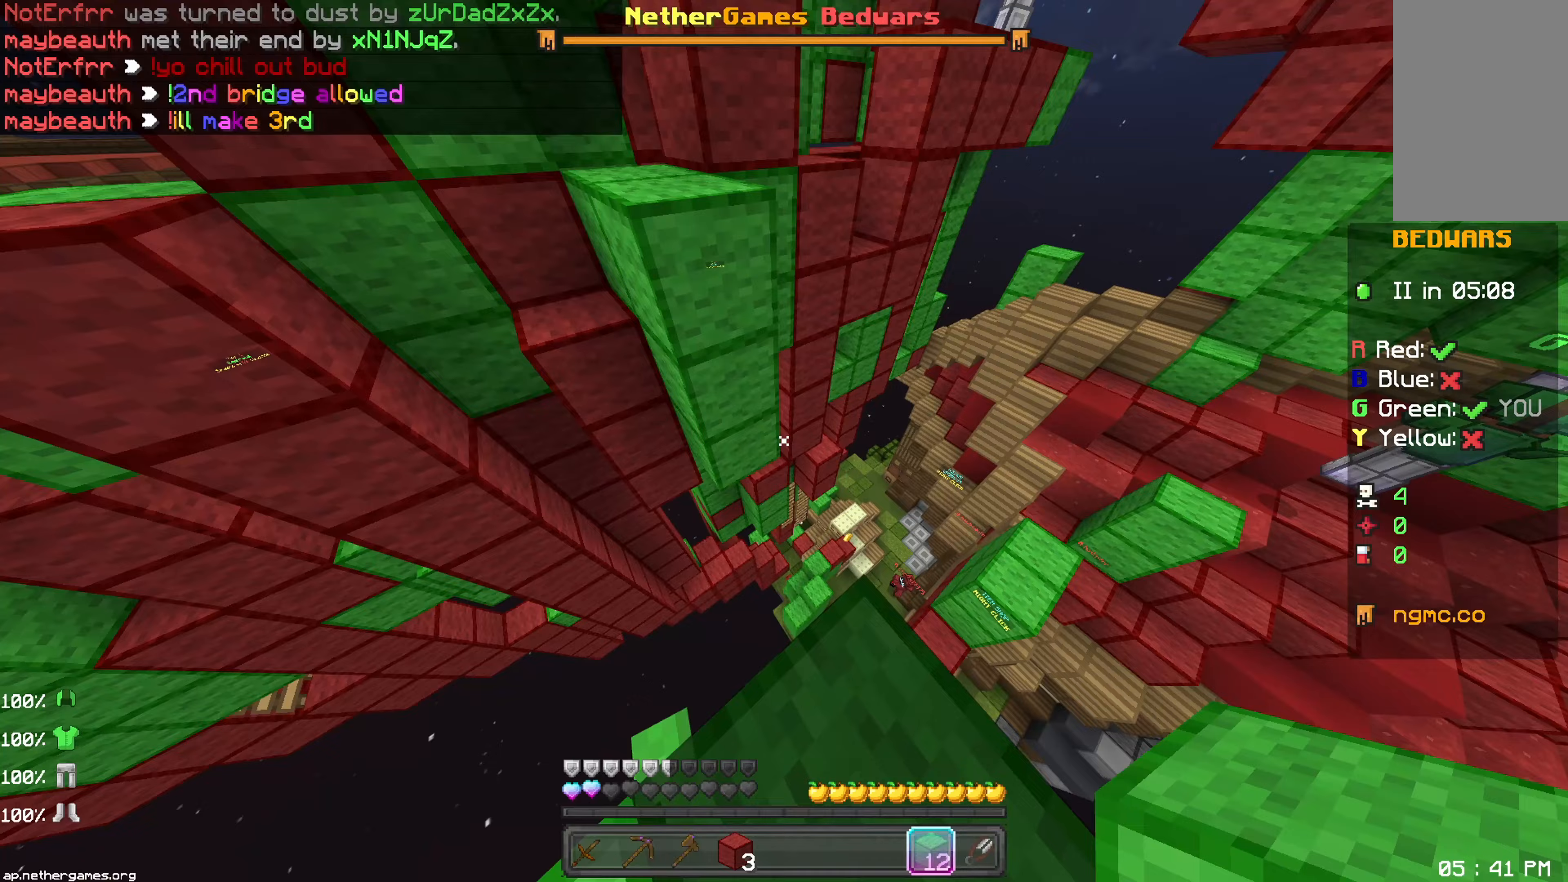
{"keys": ["up"], "mouse": [], "events": [[300, "mouse_right", "down"], [417, "mouse_right", "up"], [450, "up", "down"]]}
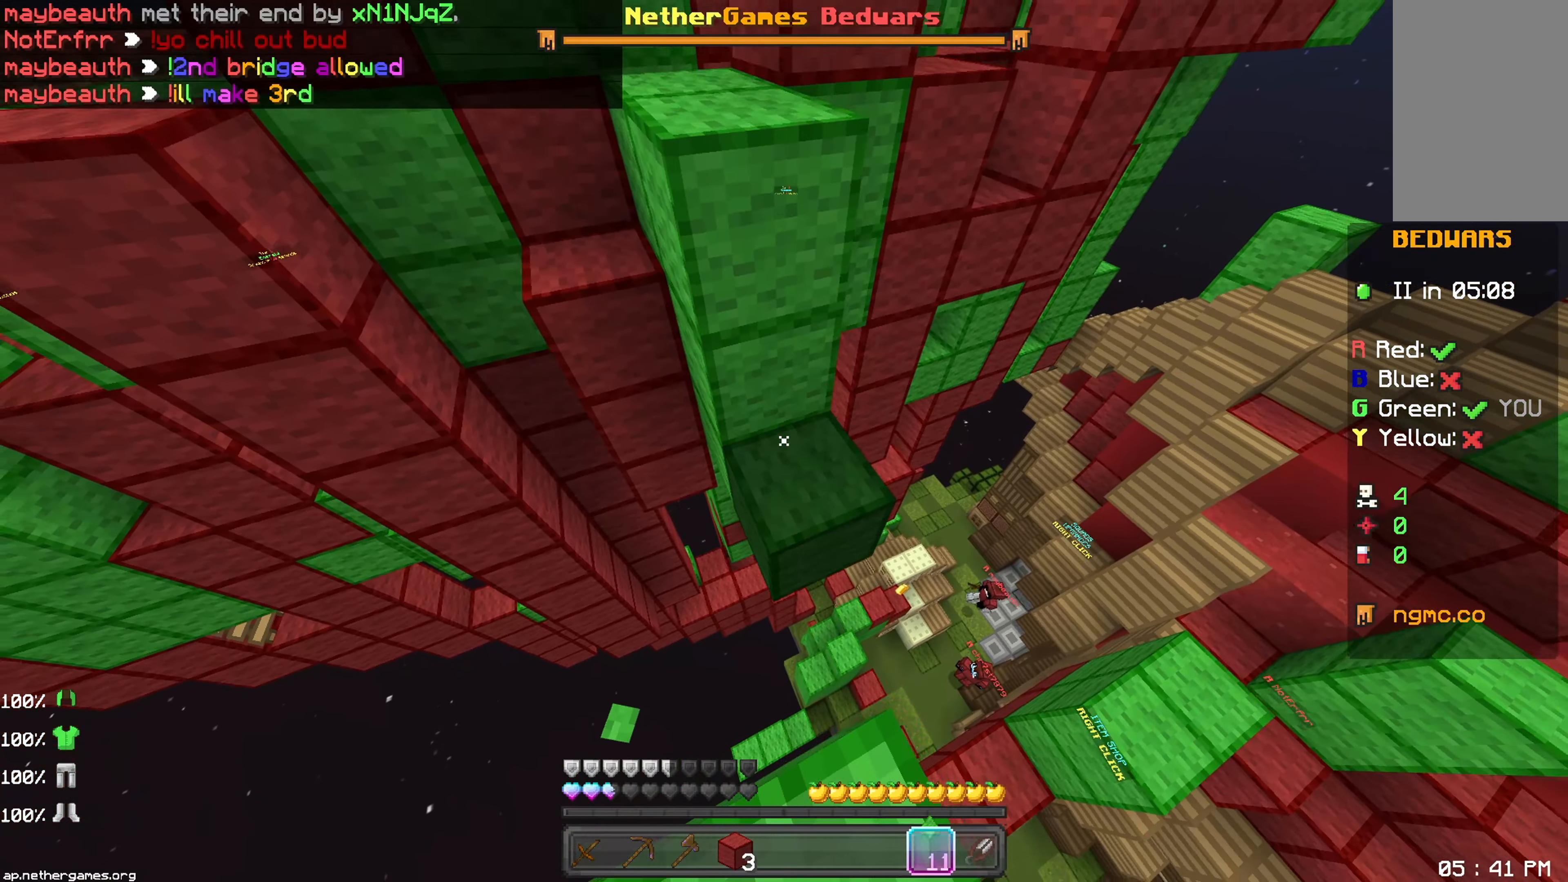
{"keys": [], "mouse": ["left"], "events": [[17, "space", "down"], [117, "space", "up"], [267, "up", "up"], [333, "mouse_left", "down"], [400, "mouse_left", "up"], [467, "mouse_left", "down"]]}
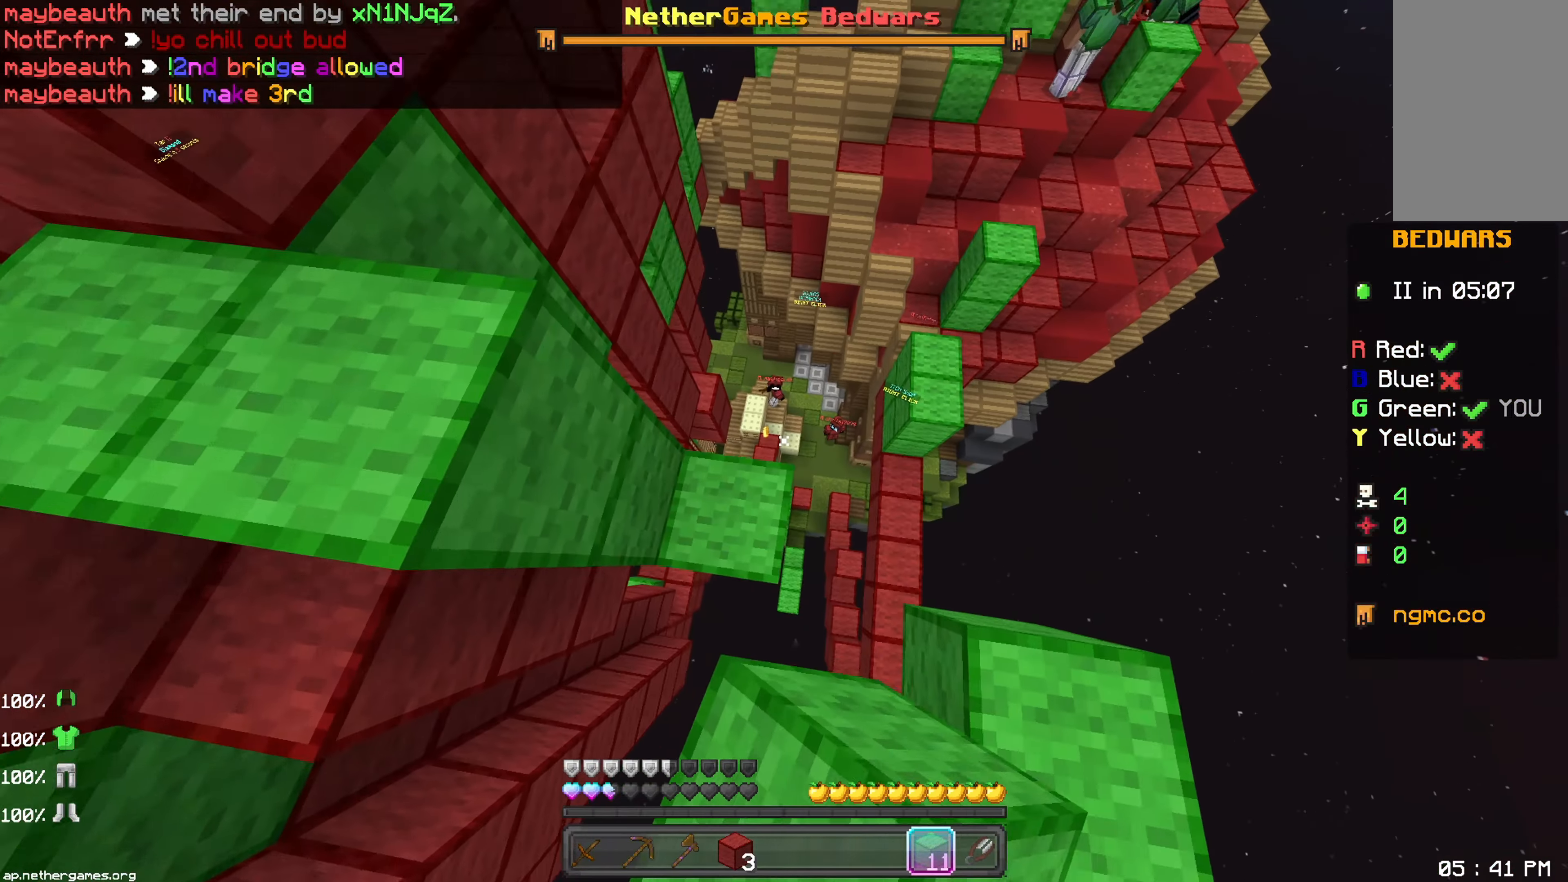
{"keys": ["right", "up"], "mouse": [], "events": [[33, "mouse_left", "up"], [50, "right", "down"], [117, "mouse_left", "down"], [167, "right", "up"], [167, "up", "down"], [183, "mouse_left", "up"], [367, "right", "down"]]}
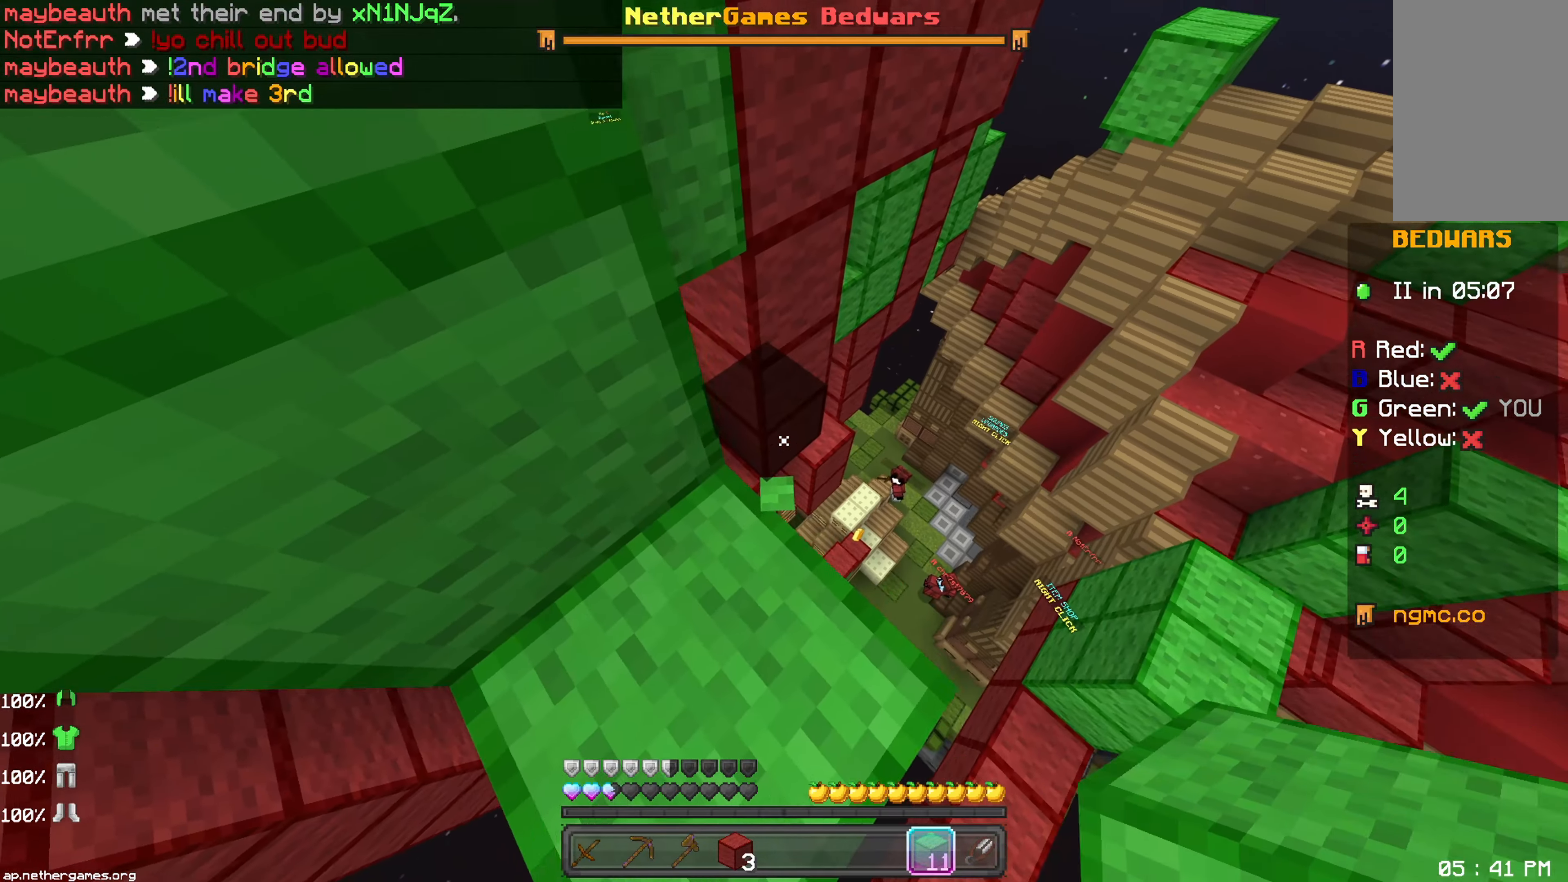
{"keys": ["space", "up"], "mouse": ["left"], "events": [[50, "right", "up"], [100, "up", "up"], [200, "mouse_right", "down"], [233, "mouse_left", "down"], [250, "mouse_left", "up"], [267, "mouse_right", "up"], [283, "up", "down"], [383, "mouse_left", "down"], [400, "space", "down"], [450, "mouse_left", "up"], [500, "mouse_left", "down"]]}
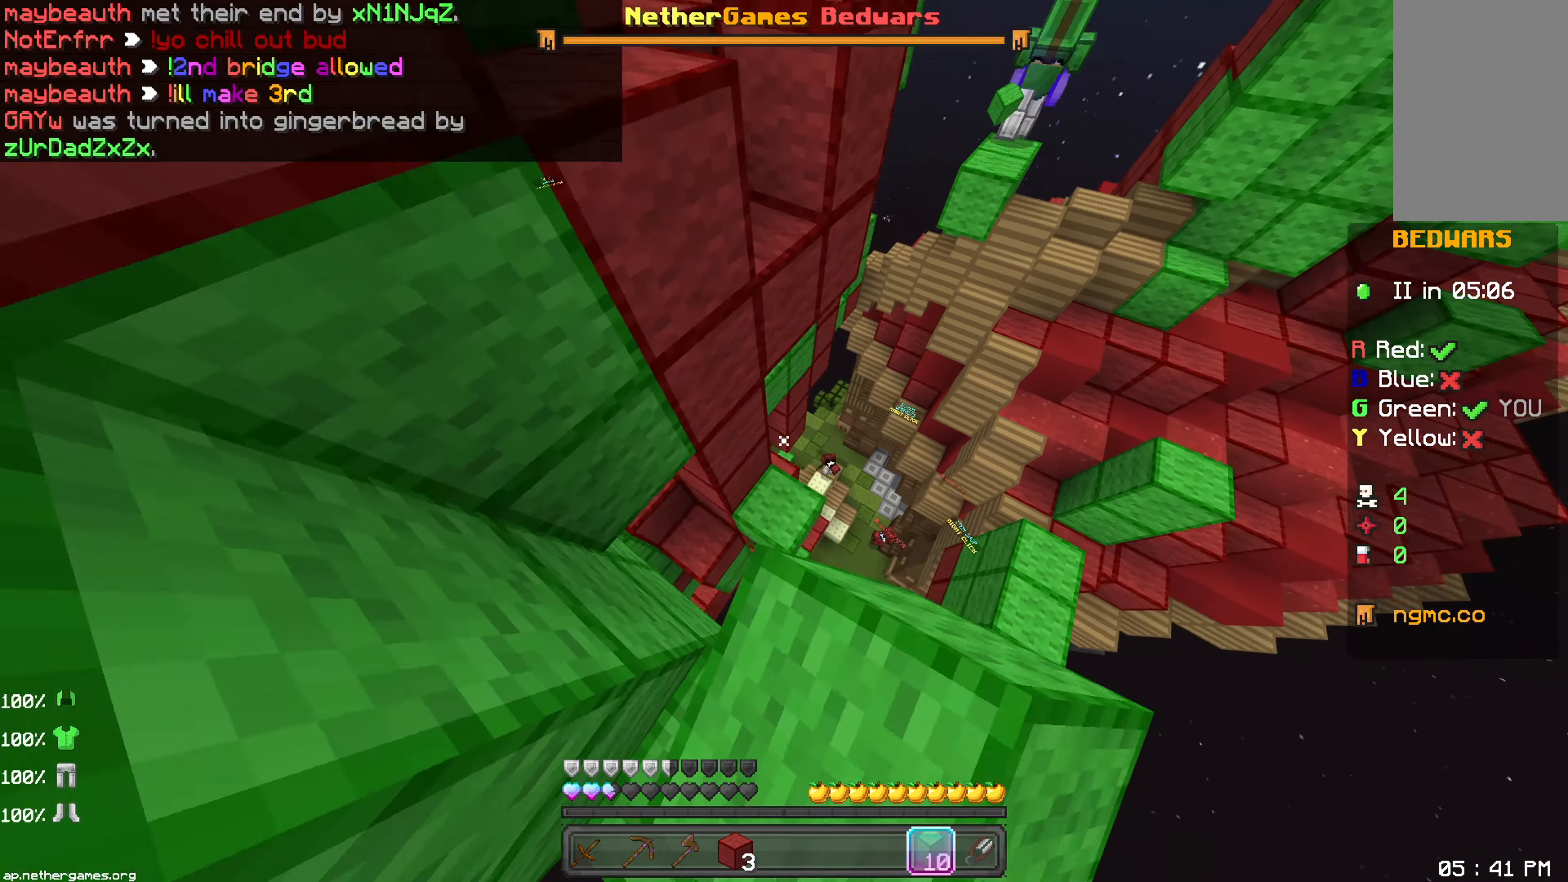
{"keys": ["down", "left"], "mouse": [], "events": [[17, "space", "up"], [83, "mouse_left", "up"], [133, "mouse_left", "down"], [200, "mouse_left", "up"], [250, "up", "up"], [283, "mouse_left", "down"], [317, "mouse_left", "up"], [367, "down", "down"], [500, "left", "down"]]}
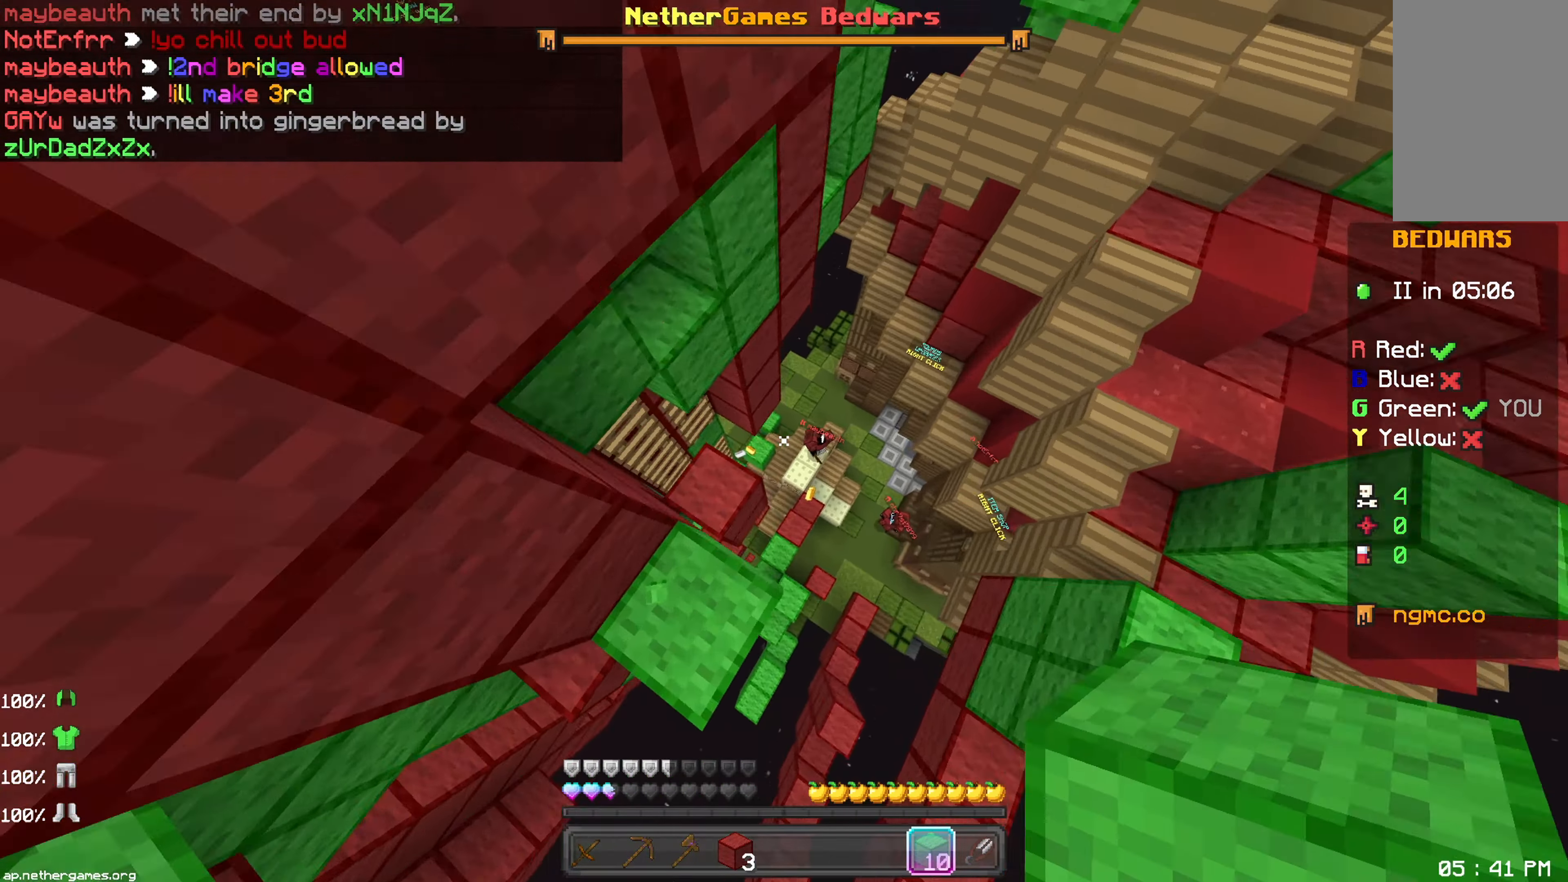
{"keys": [], "mouse": [], "events": [[117, "mouse_left", "down"], [167, "down", "up"], [183, "mouse_left", "up"], [300, "left", "up"]]}
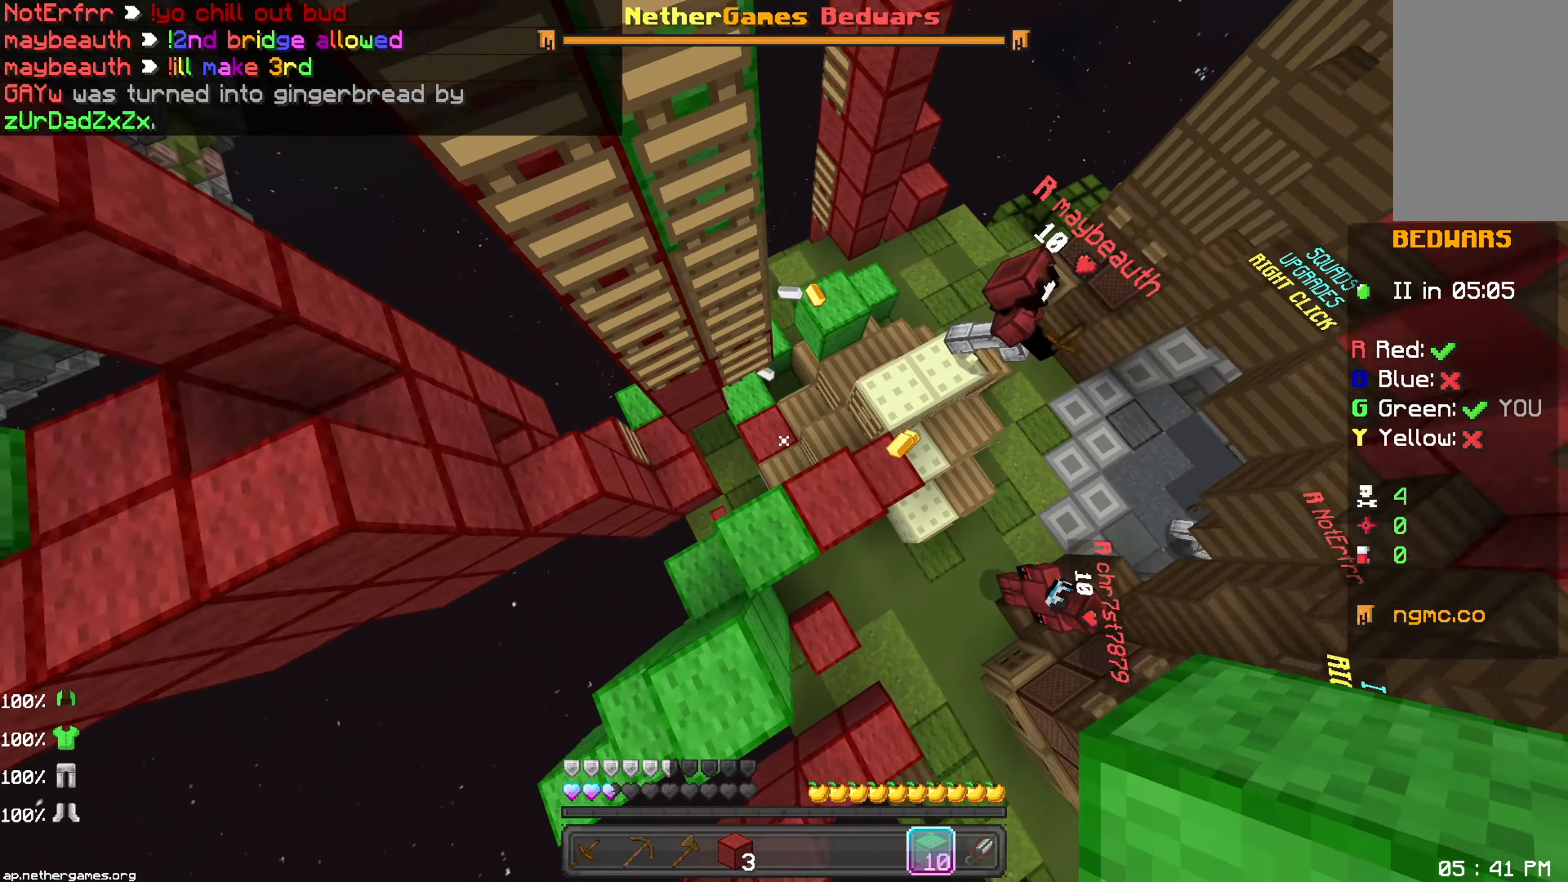
{"keys": ["down"], "mouse": [], "events": [[417, "down", "down"]]}
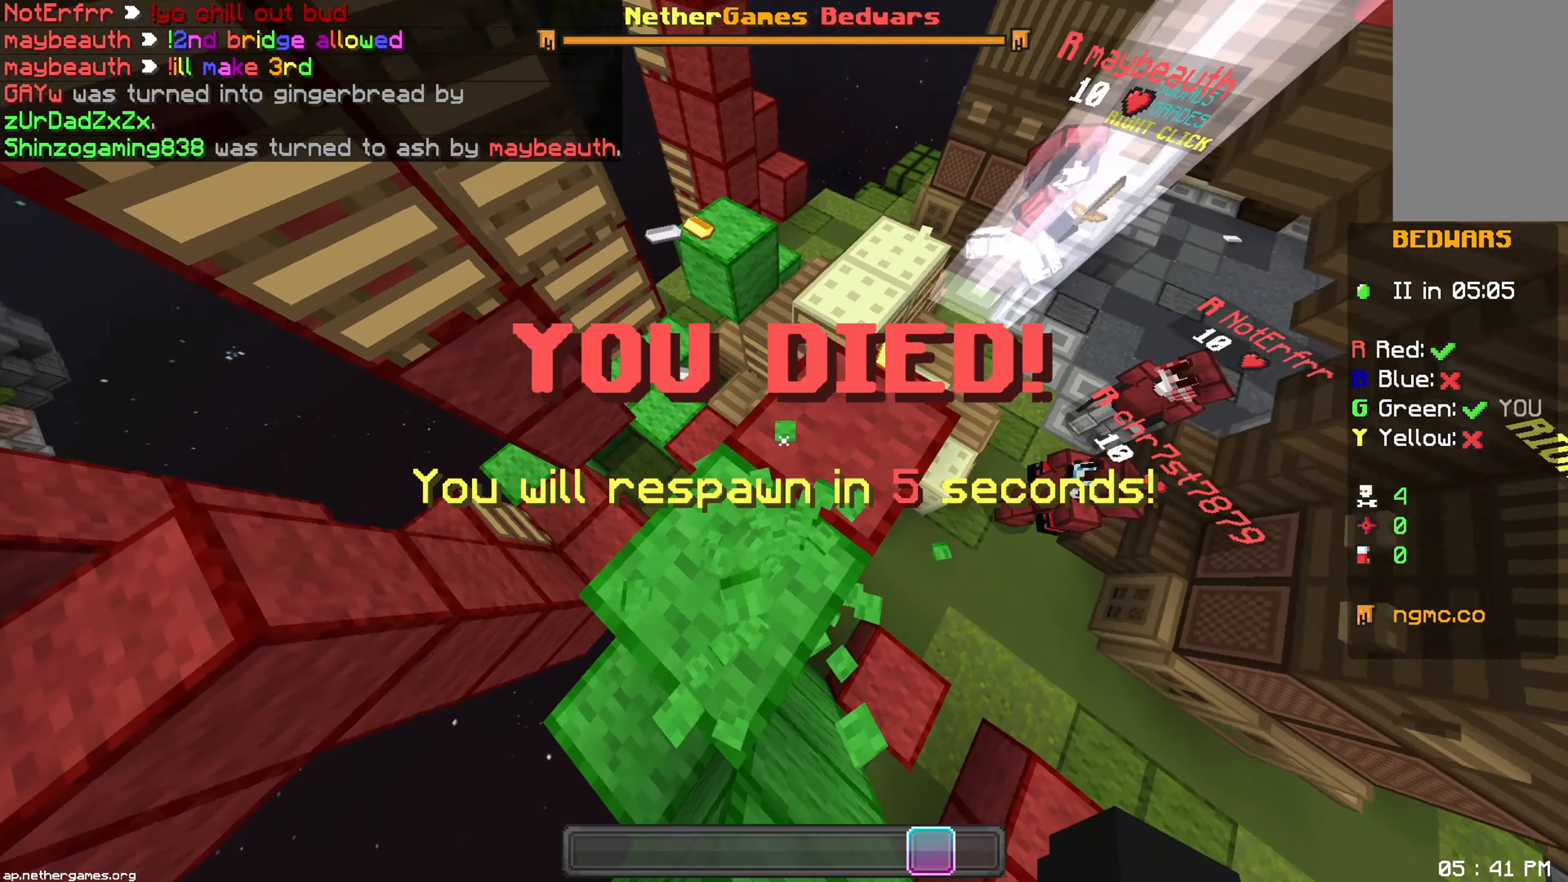
{"keys": ["space", "up"], "mouse": [], "events": [[117, "space", "down"], [250, "mouse_left", "down"], [283, "mouse_left", "up"], [400, "down", "up"], [400, "space", "up"], [433, "up", "down"], [450, "space", "down"]]}
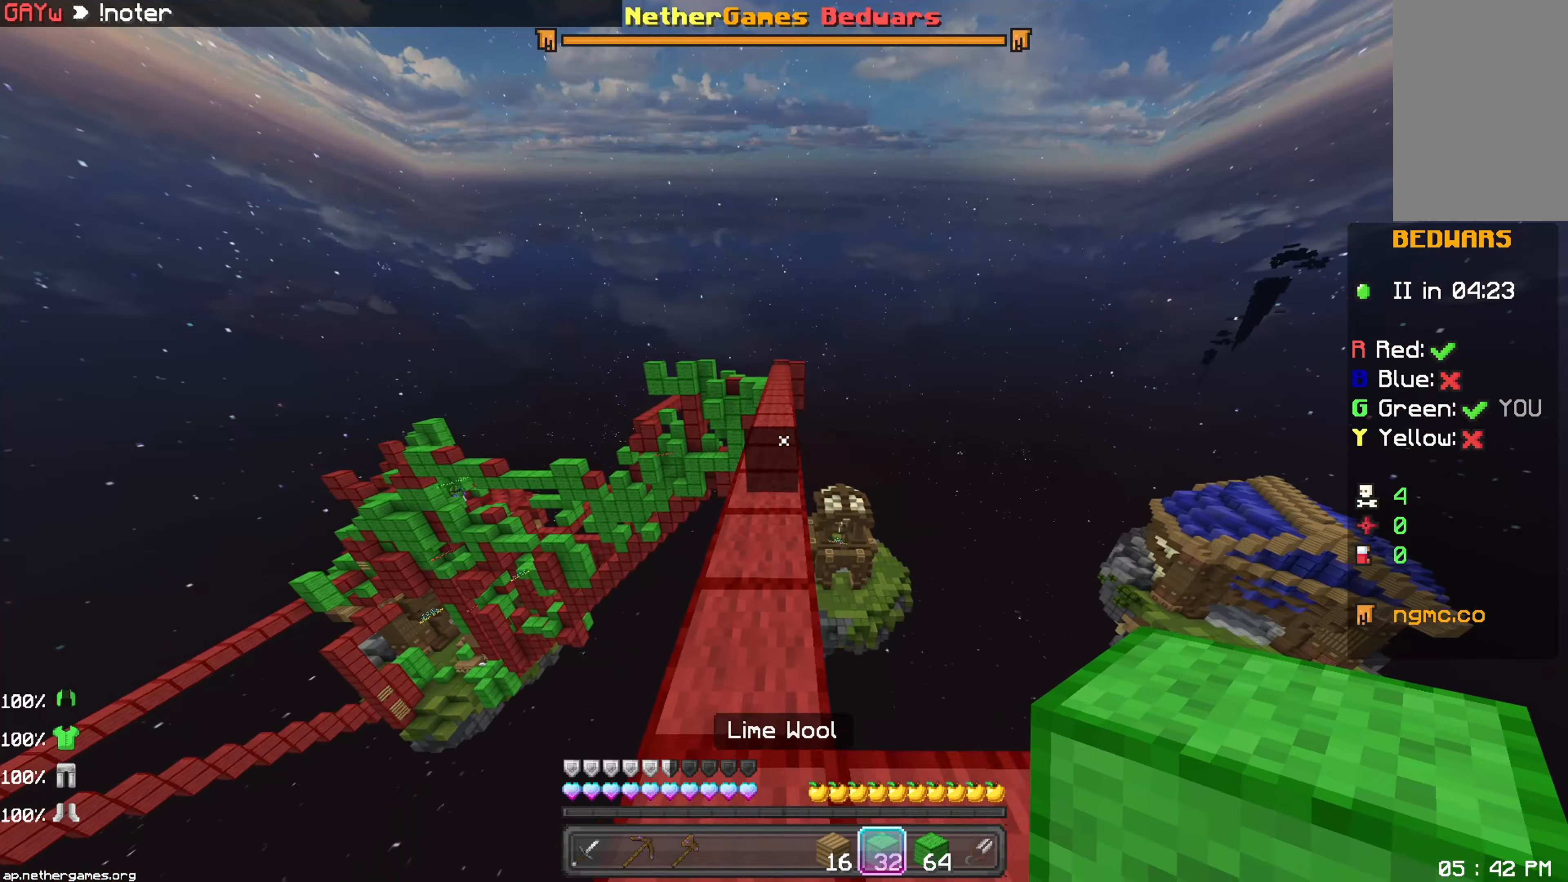
{"keys": ["space", "up"], "mouse": [], "events": [[183, "space", "up"], [433, "space", "down"]]}
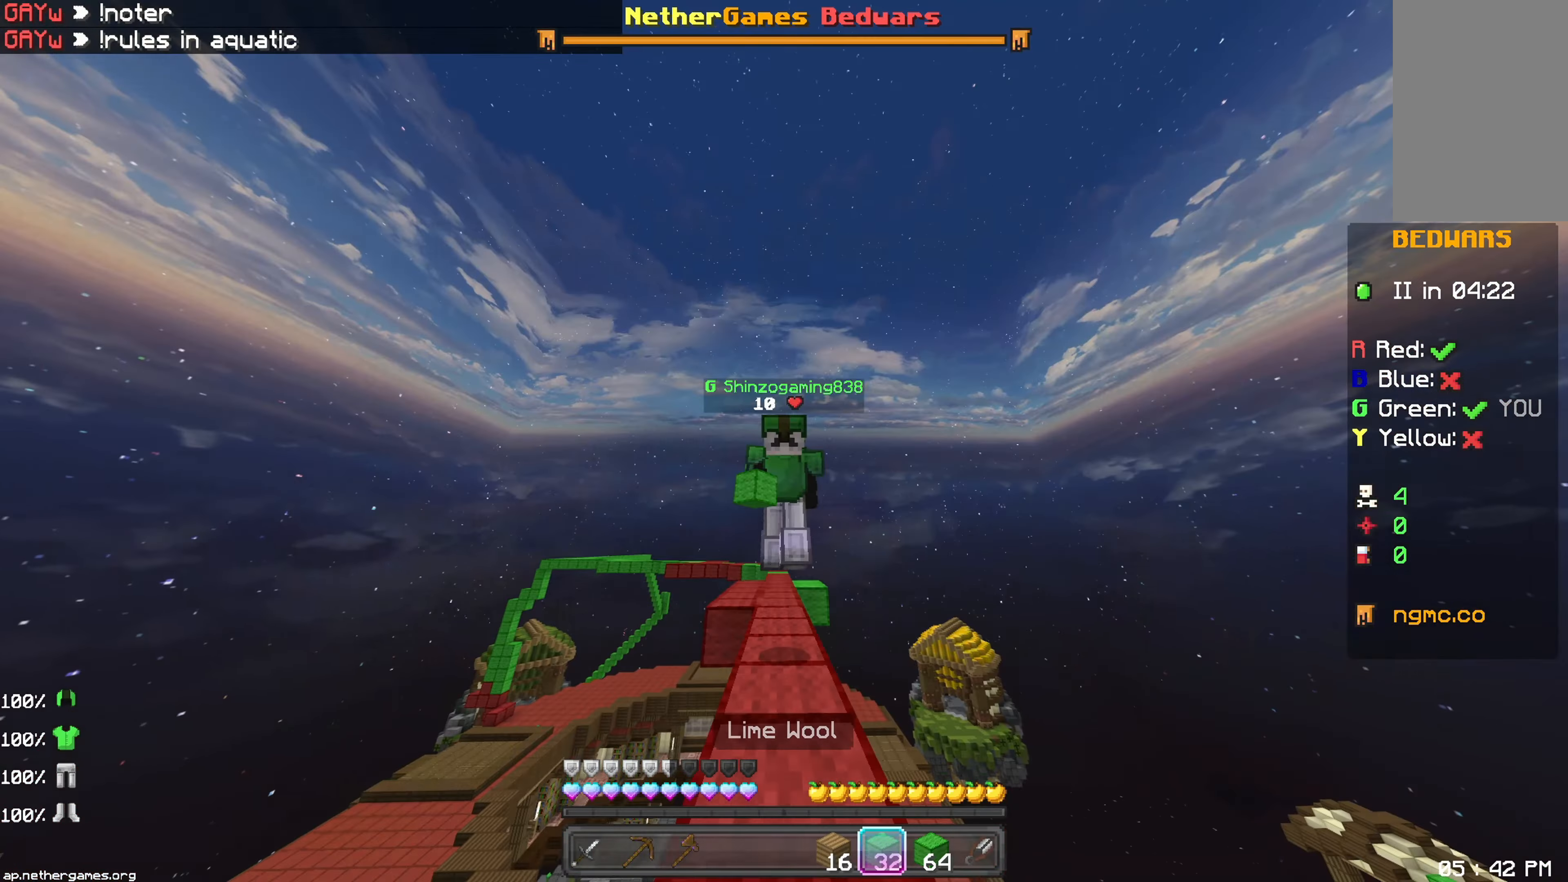
{"keys": ["space", "up"], "mouse": [], "events": [[150, "mouse_left", "down"], [200, "mouse_left", "up"]]}
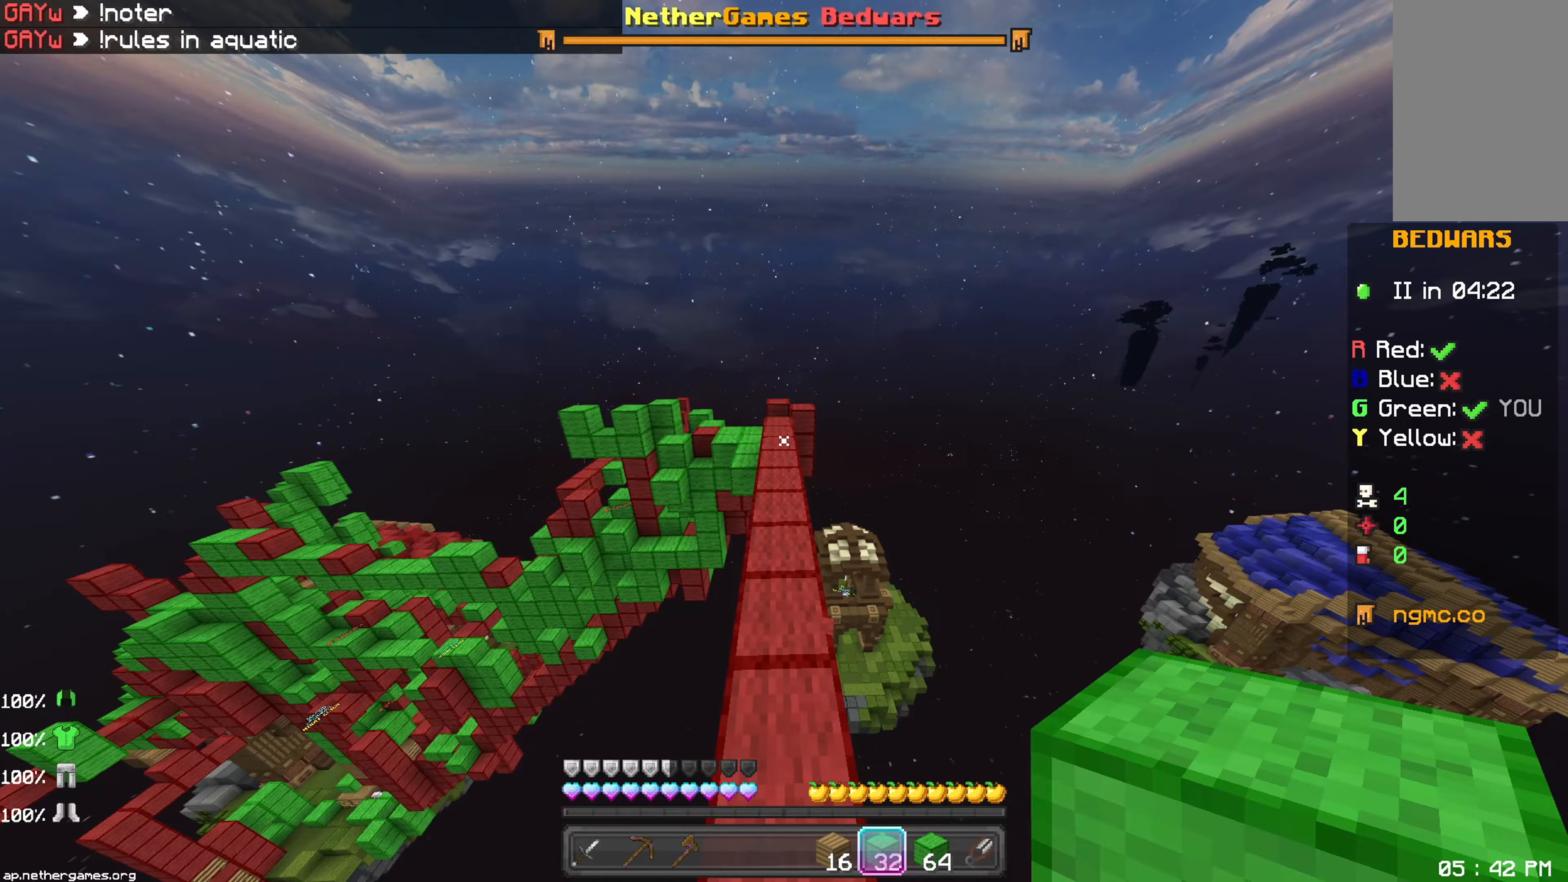
{"keys": ["up"], "mouse": [], "events": [[400, "mouse_left", "down"], [450, "mouse_left", "up"], [483, "space", "up"]]}
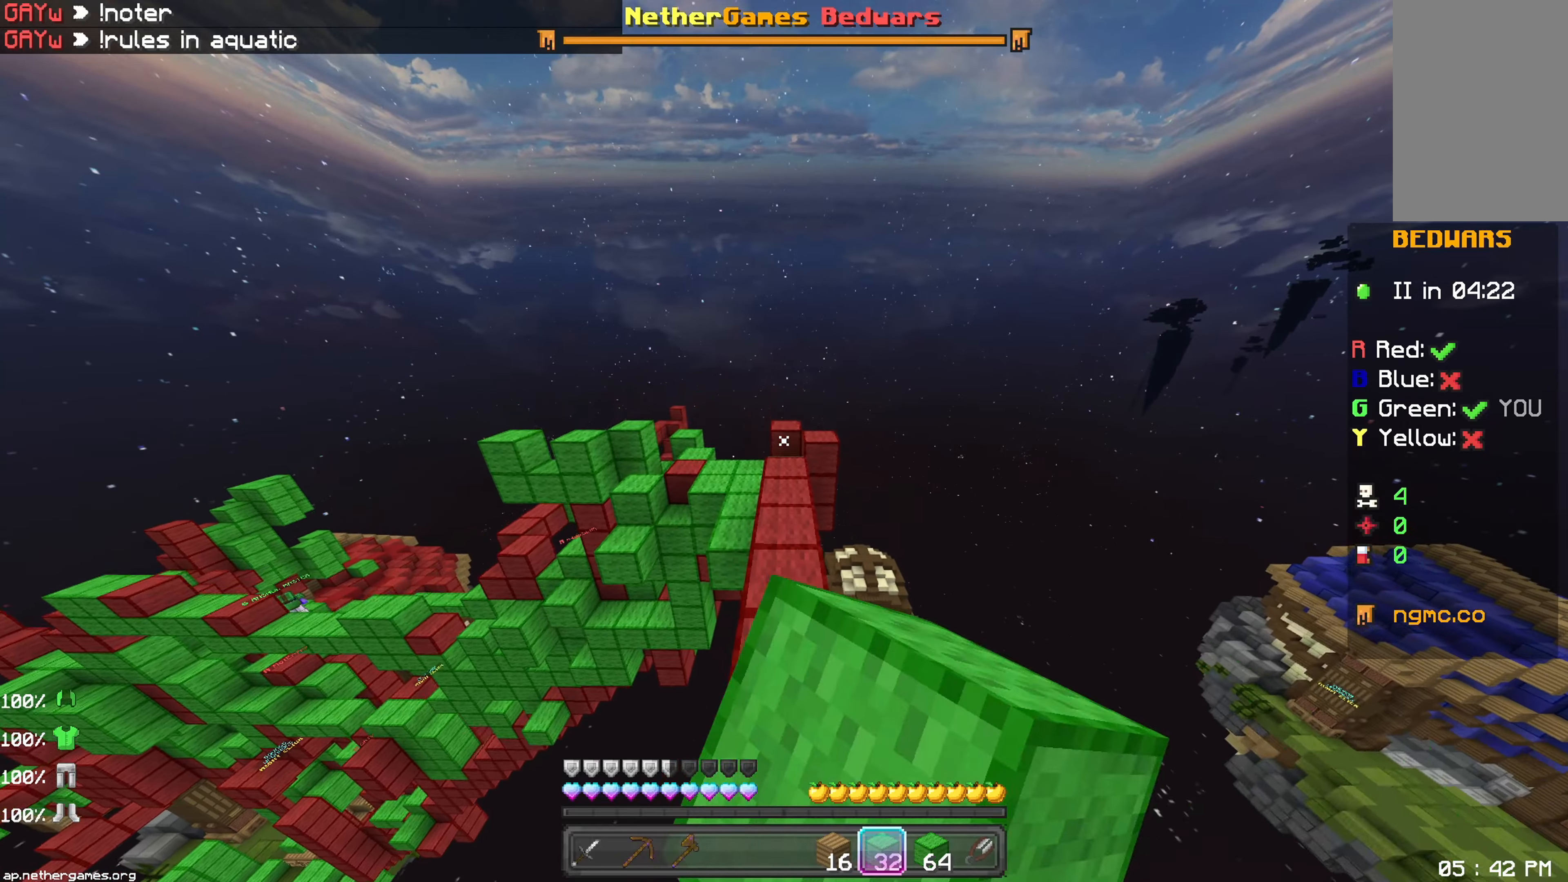
{"keys": ["up"], "mouse": [], "events": [[333, "space", "down"], [500, "space", "up"]]}
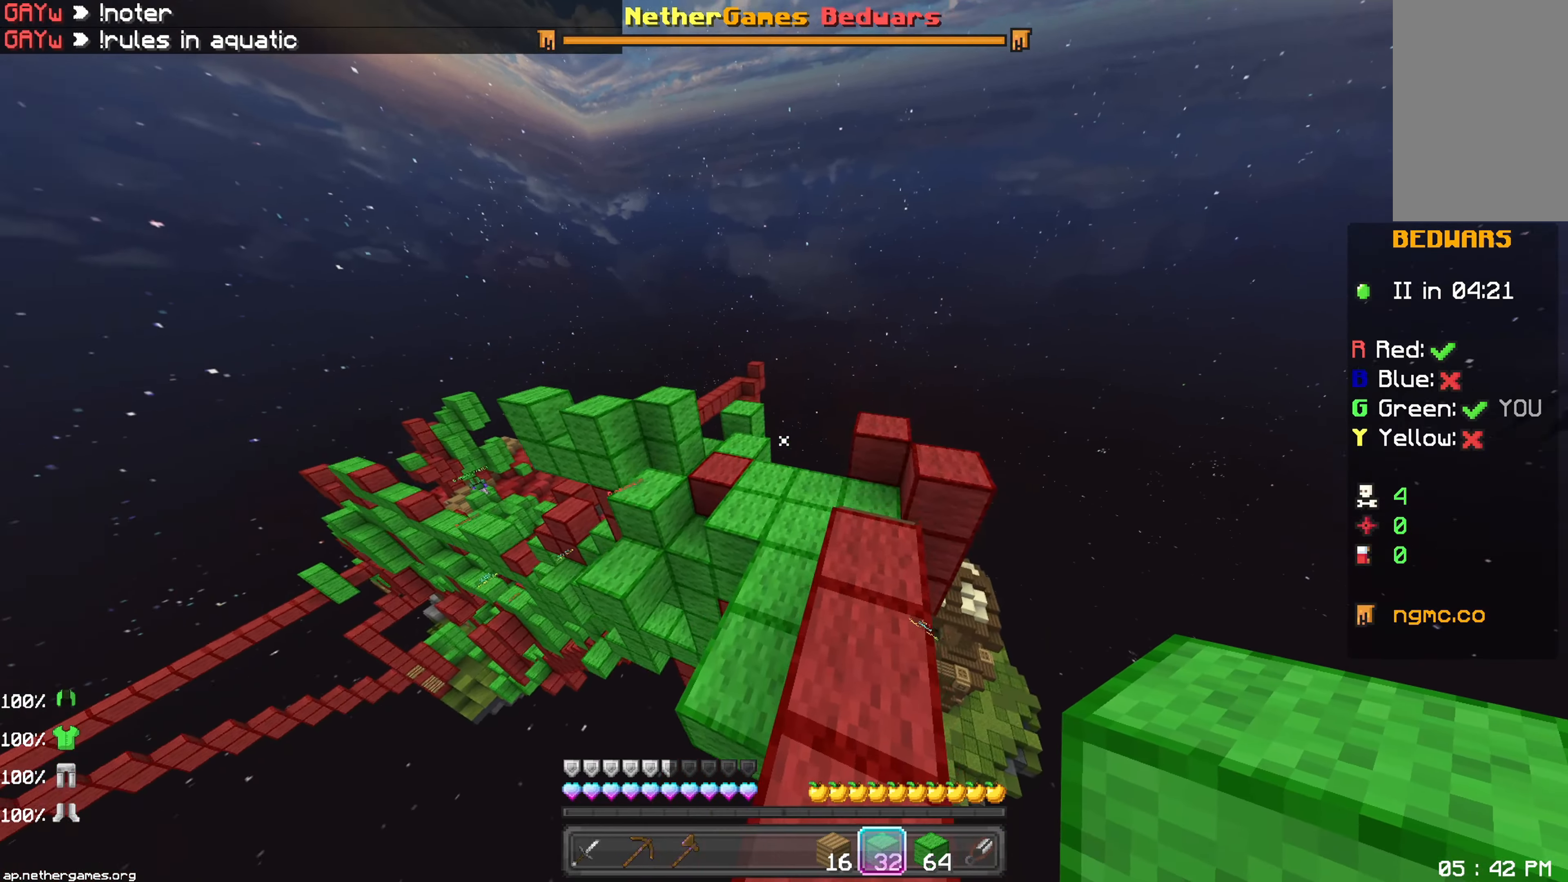
{"keys": ["up"], "mouse": [], "events": []}
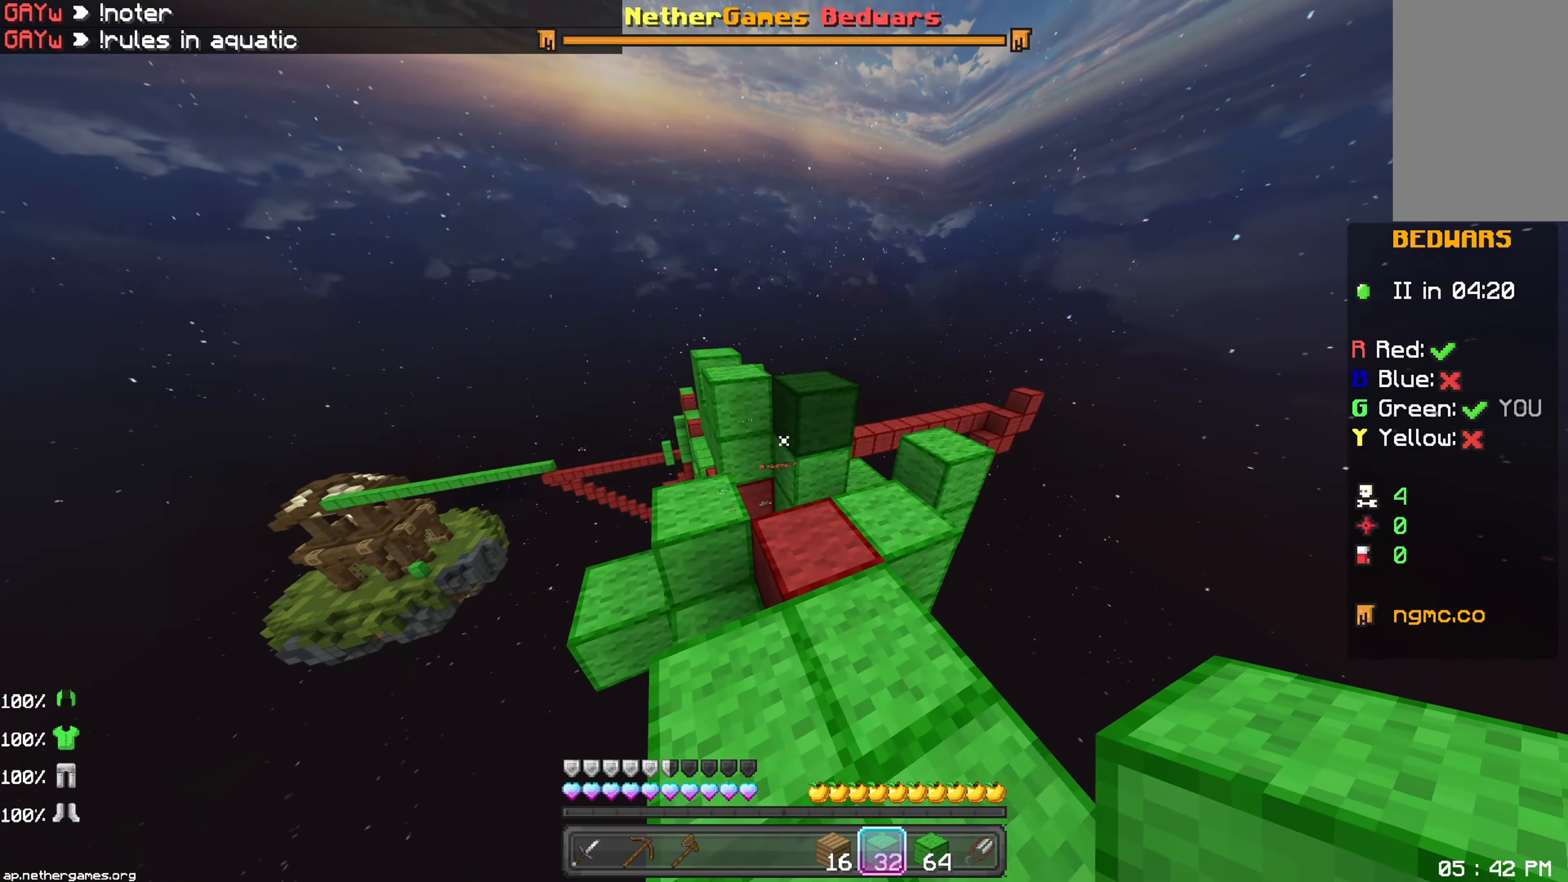
{"keys": [], "mouse": [], "events": [[283, "space", "down"], [400, "space", "up"], [400, "up", "up"]]}
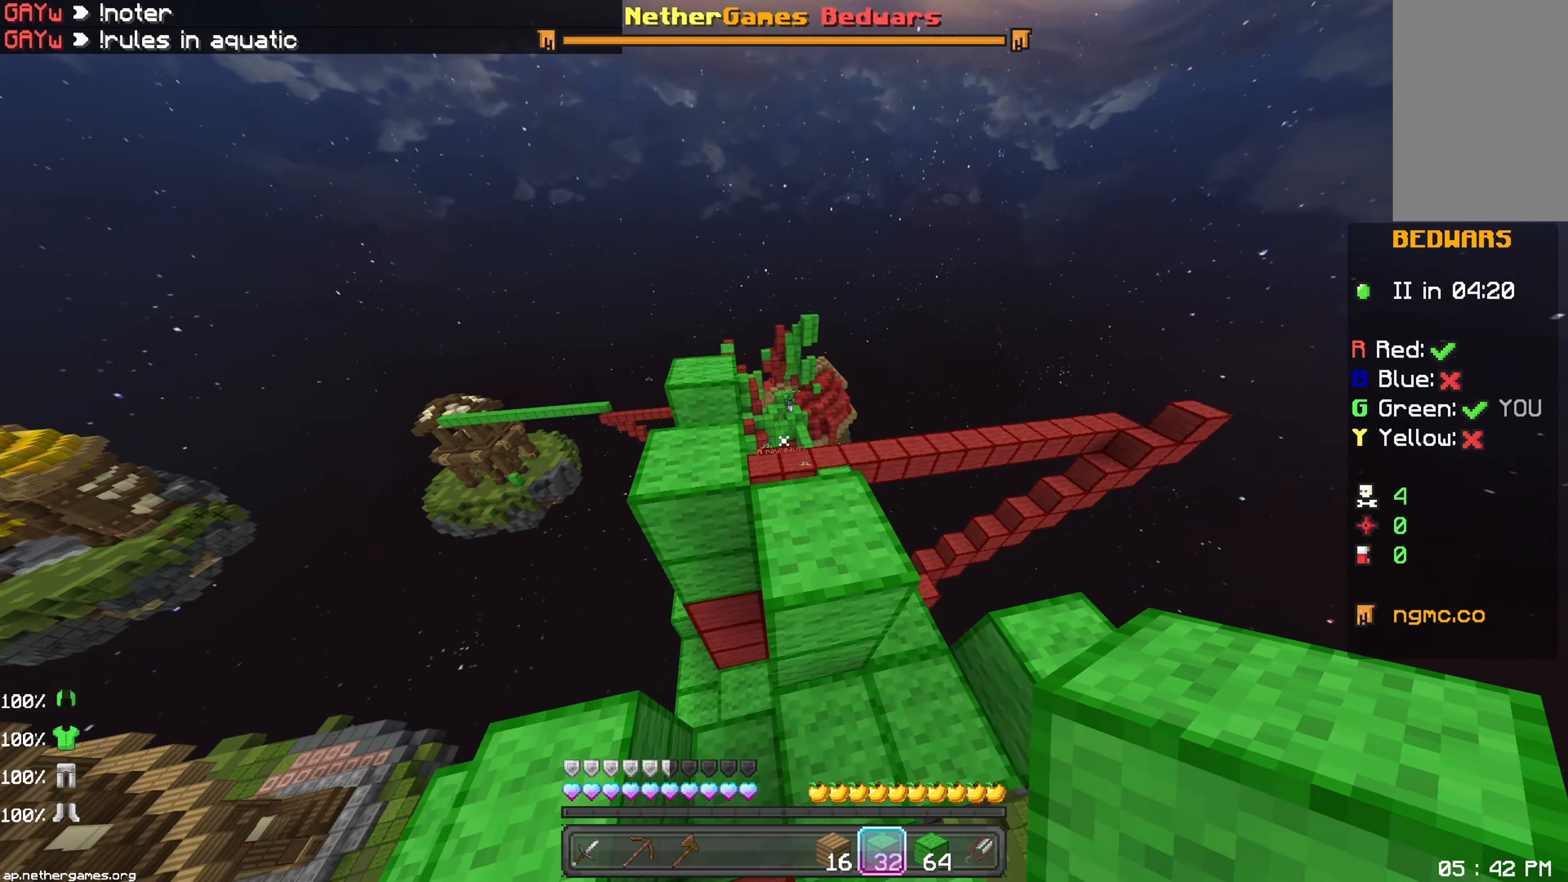
{"keys": [], "mouse": [], "events": [[83, "down", "down"], [283, "down", "up"]]}
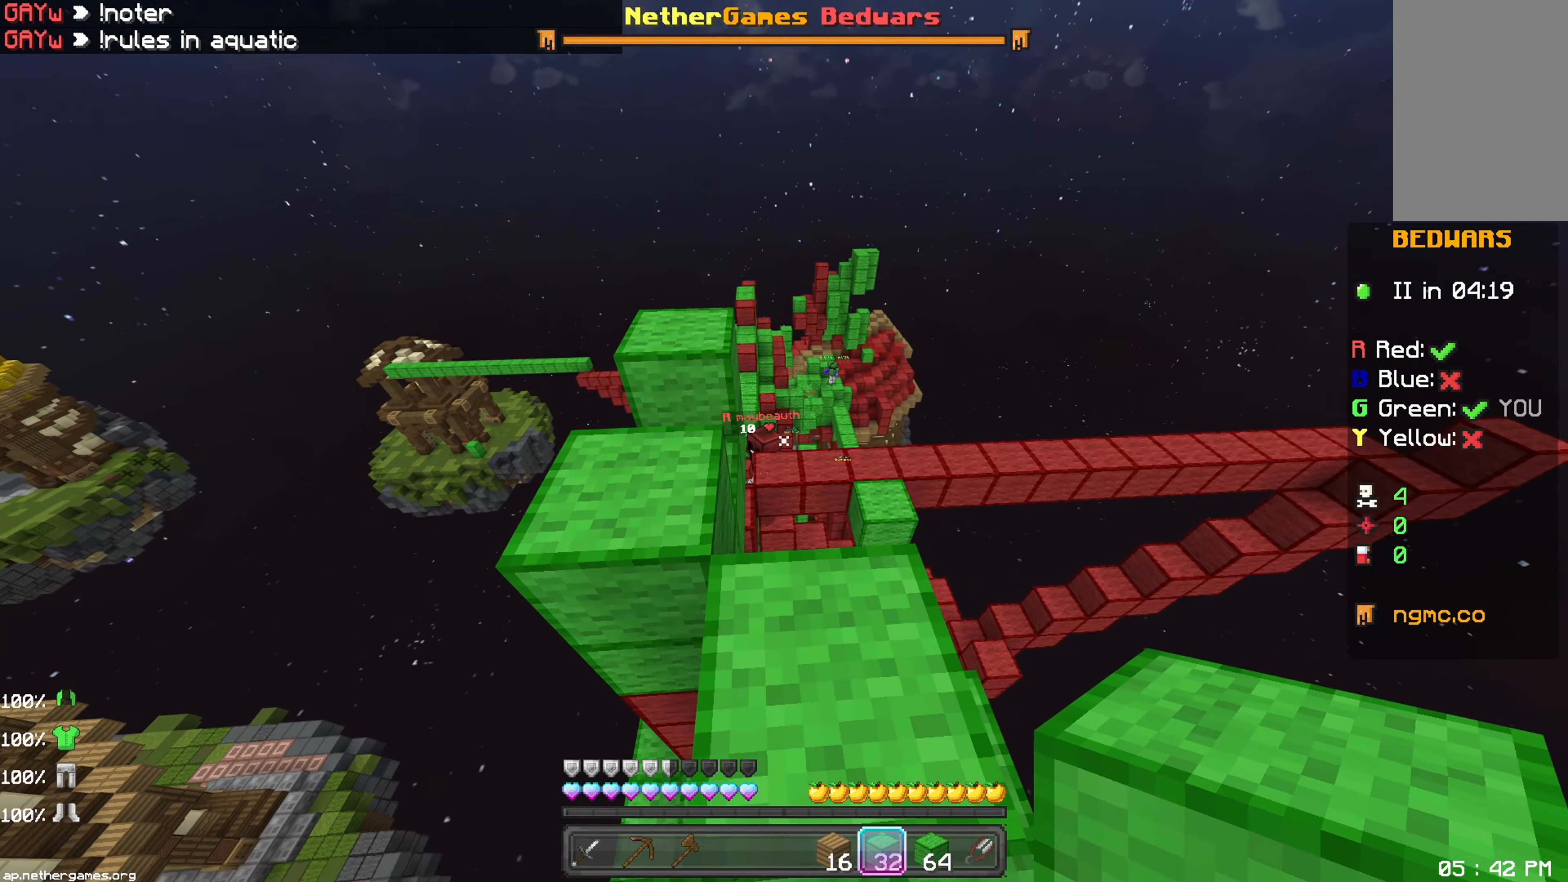
{"keys": ["up"], "mouse": [], "events": [[133, "up", "down"], [283, "space", "down"], [450, "space", "up"]]}
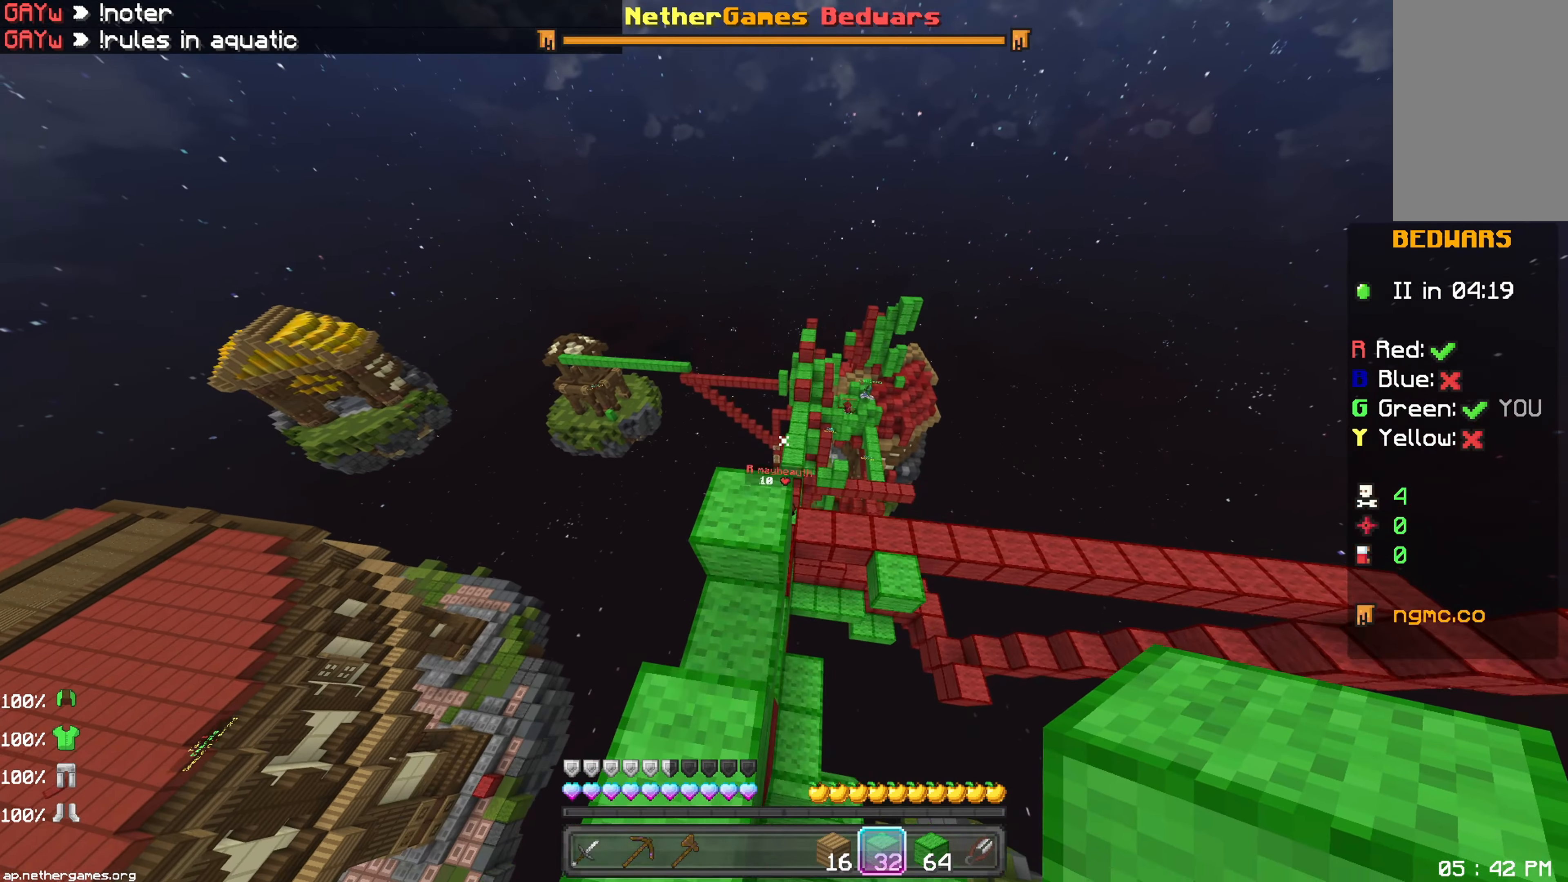
{"keys": ["right"], "mouse": [], "events": [[300, "right", "down"], [350, "mouse_left", "down"], [350, "up", "up"], [367, "mouse_left", "up"], [383, "mouse_left", "down"], [400, "mouse_left", "up"]]}